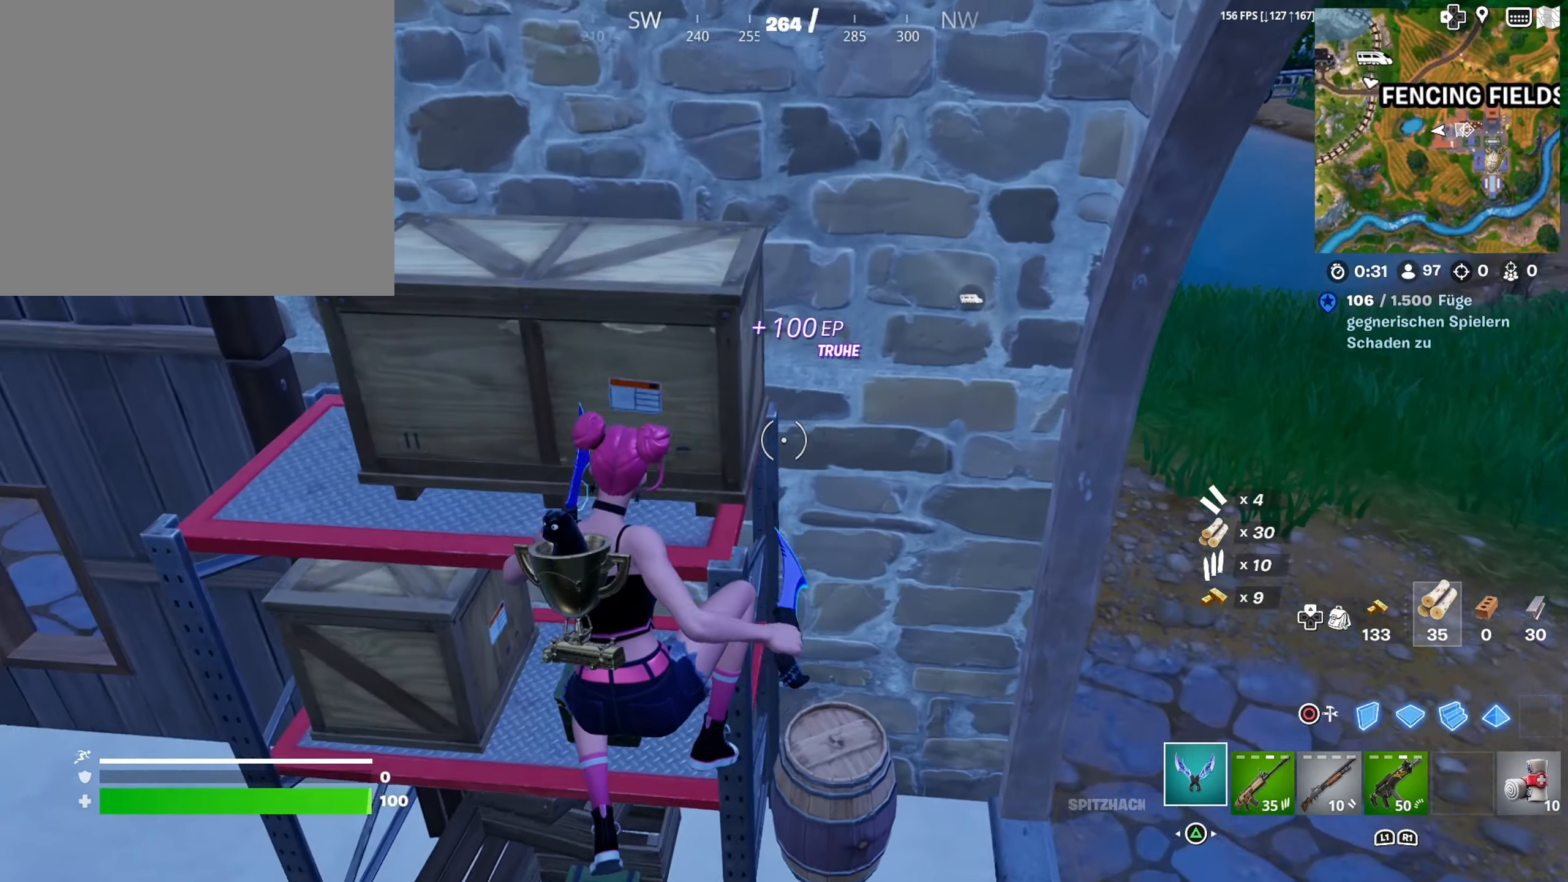
Gameplay with a controller (PlayStation layout); each line is a JSON object with the inputs held at the frame after it. "events" lists button and stick changes between this image and that frame as [ms after this image, input, new state], when the widget could be followed in between.
{"buttons": [], "left_stick": "down-right", "right_stick": "up", "events": [[83, "right_stick", "center"], [250, "left_stick", "down-left"], [266, "right_stick", "up-right"], [333, "left_stick", "down-right"], [483, "right_stick", "up"]]}
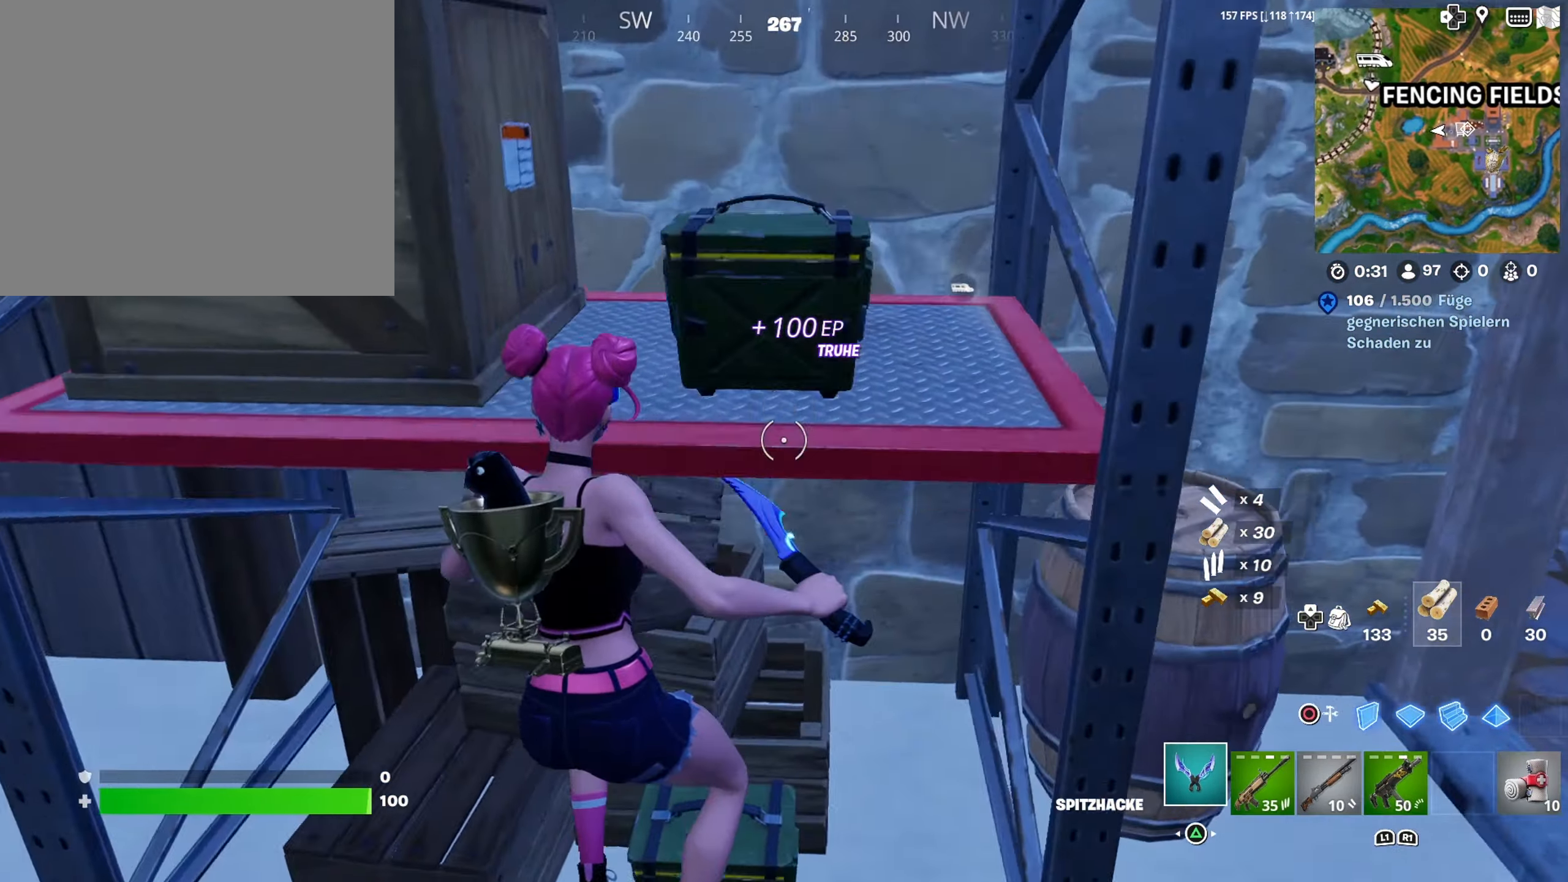
{"buttons": ["R2"], "left_stick": "center", "right_stick": "center", "events": [[83, "R2", "down"], [133, "right_stick", "center"], [183, "right_stick", "up-right"], [266, "right_stick", "down"], [283, "left_stick", "up-right"], [366, "left_stick", "up-left"], [383, "right_stick", "up"], [466, "right_stick", "center"], [483, "left_stick", "center"]]}
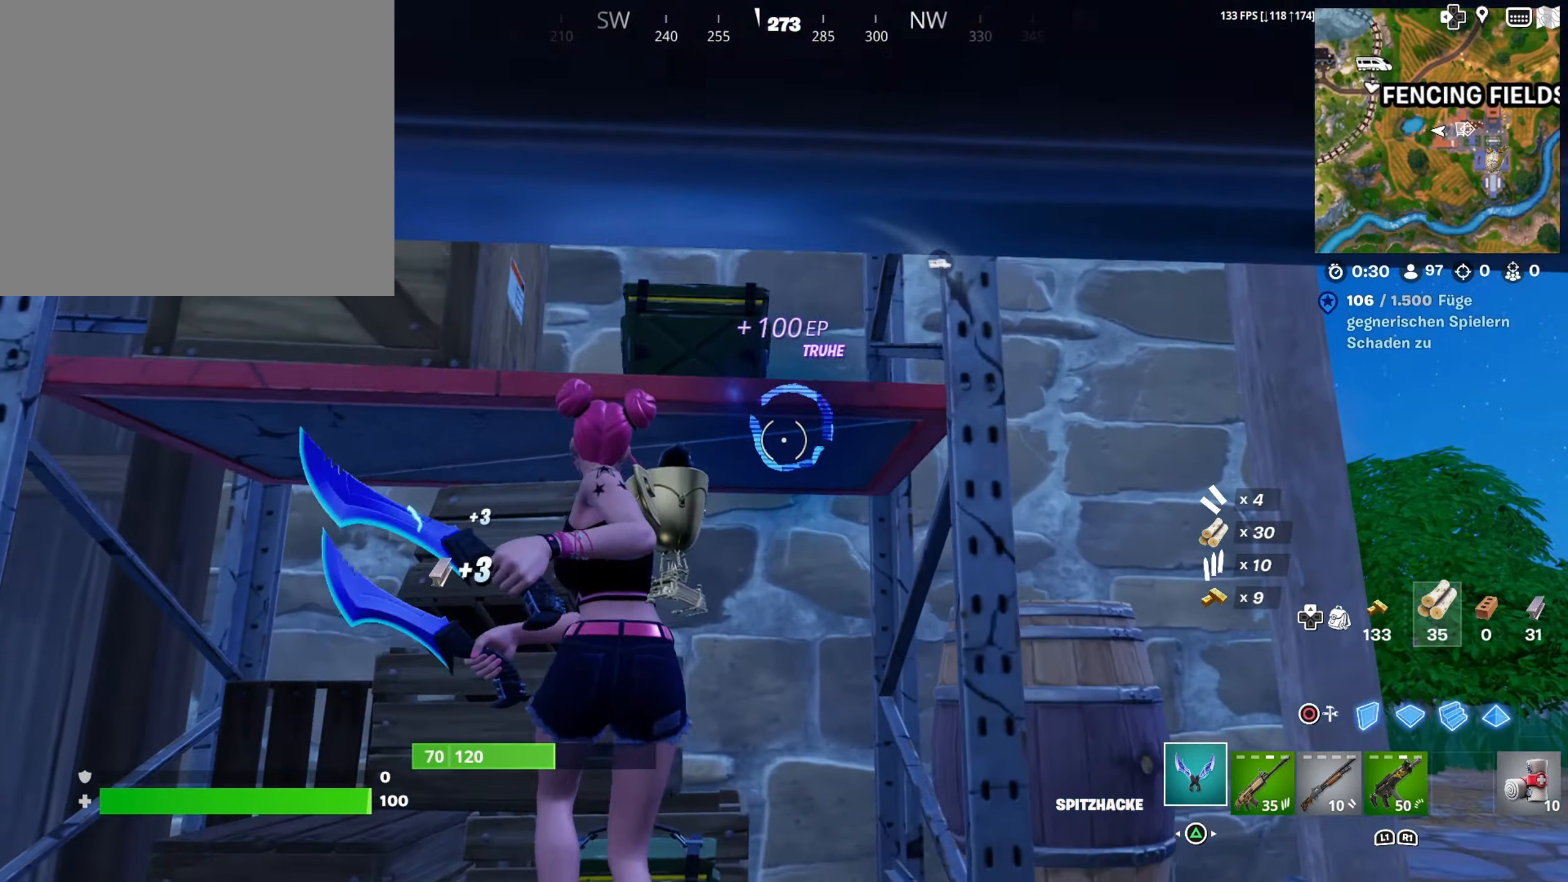
{"buttons": [], "left_stick": "left", "right_stick": "center", "events": [[133, "right_stick", "left"], [183, "left_stick", "up-left"], [250, "right_stick", "up-right"], [316, "right_stick", "right"], [366, "left_stick", "center"], [416, "right_stick", "center"], [466, "R2", "up"], [483, "left_stick", "left"]]}
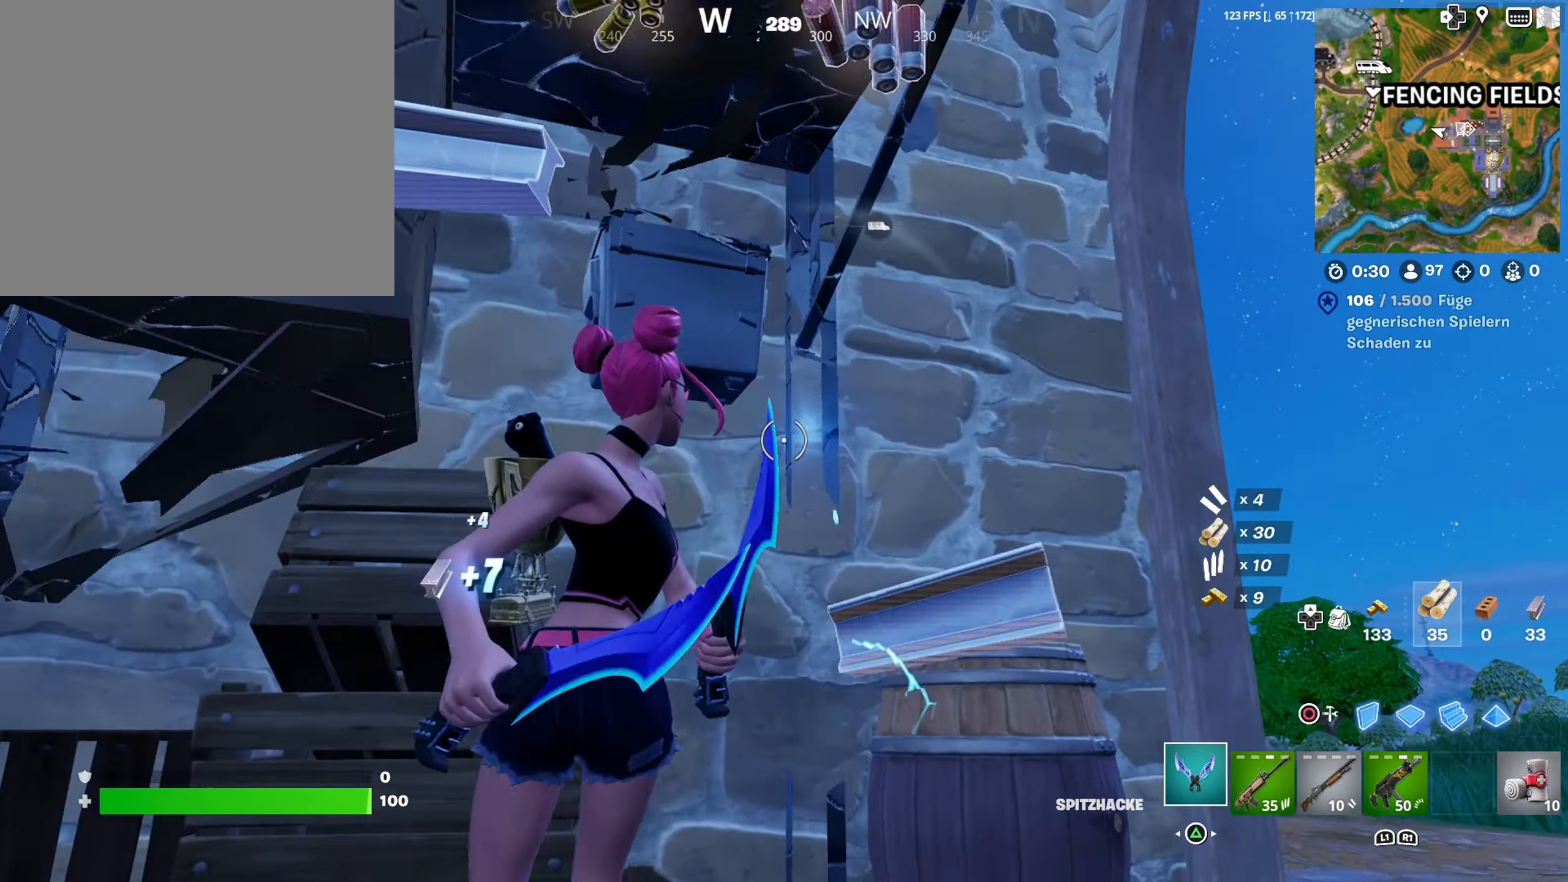
{"buttons": [], "left_stick": "down-left", "right_stick": "right", "events": [[133, "right_stick", "down-right"], [183, "R1", "down"], [233, "left_stick", "down-left"], [283, "R1", "up"], [416, "right_stick", "right"]]}
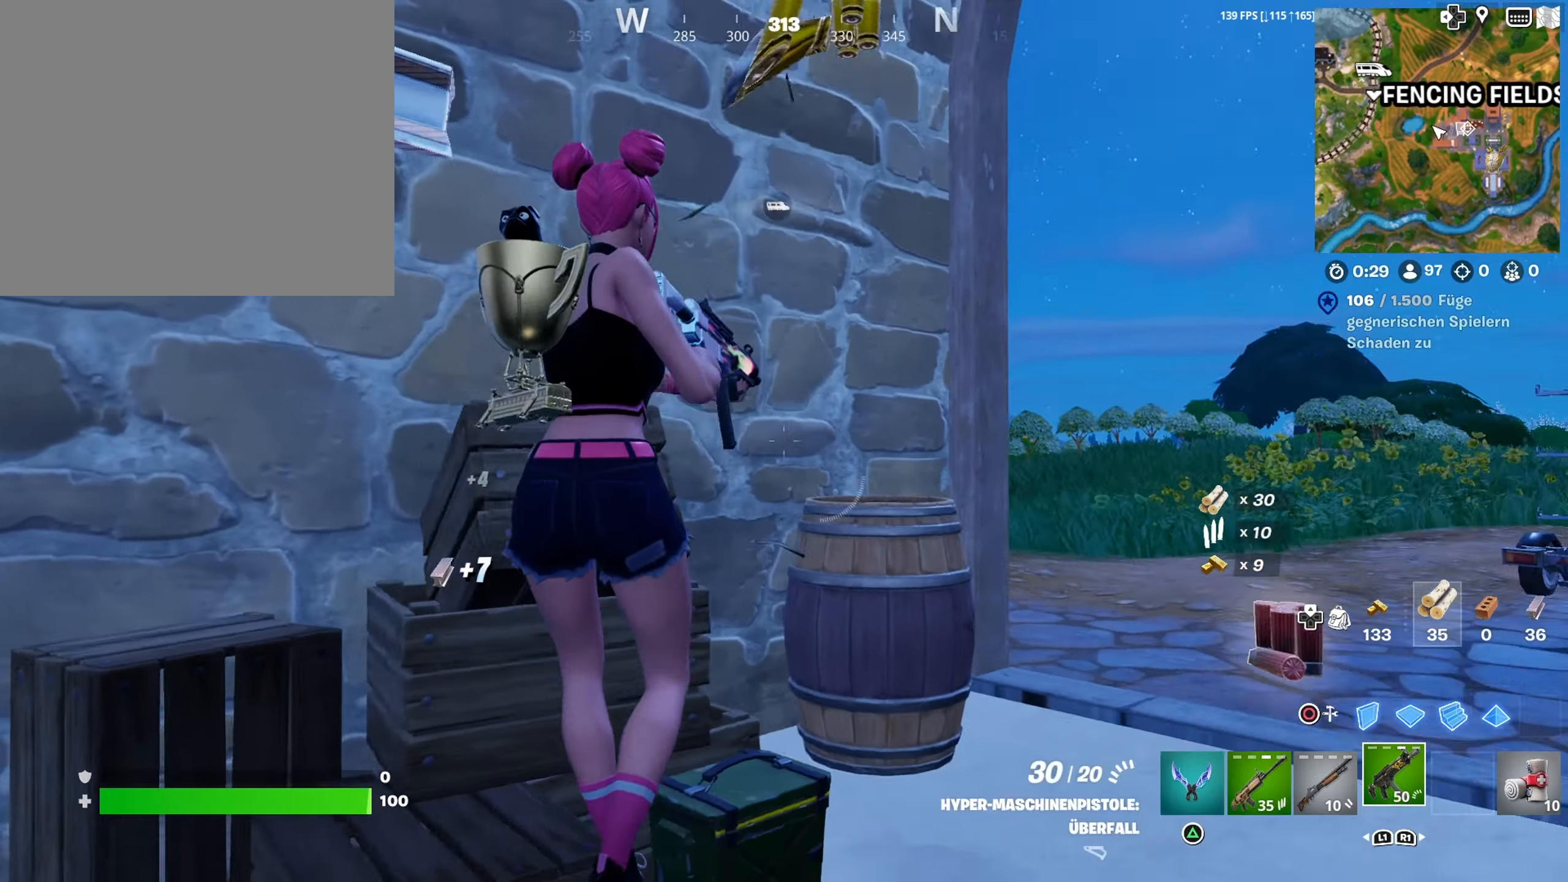
{"buttons": [], "left_stick": "up-right", "right_stick": "down-right", "events": [[33, "right_stick", "down-right"], [66, "L1", "down"], [83, "left_stick", "up-left"], [150, "left_stick", "center"], [166, "right_stick", "center"], [183, "L1", "up"], [216, "left_stick", "right"], [266, "L1", "down"], [383, "L1", "up"], [433, "right_stick", "down-right"], [466, "left_stick", "up-right"]]}
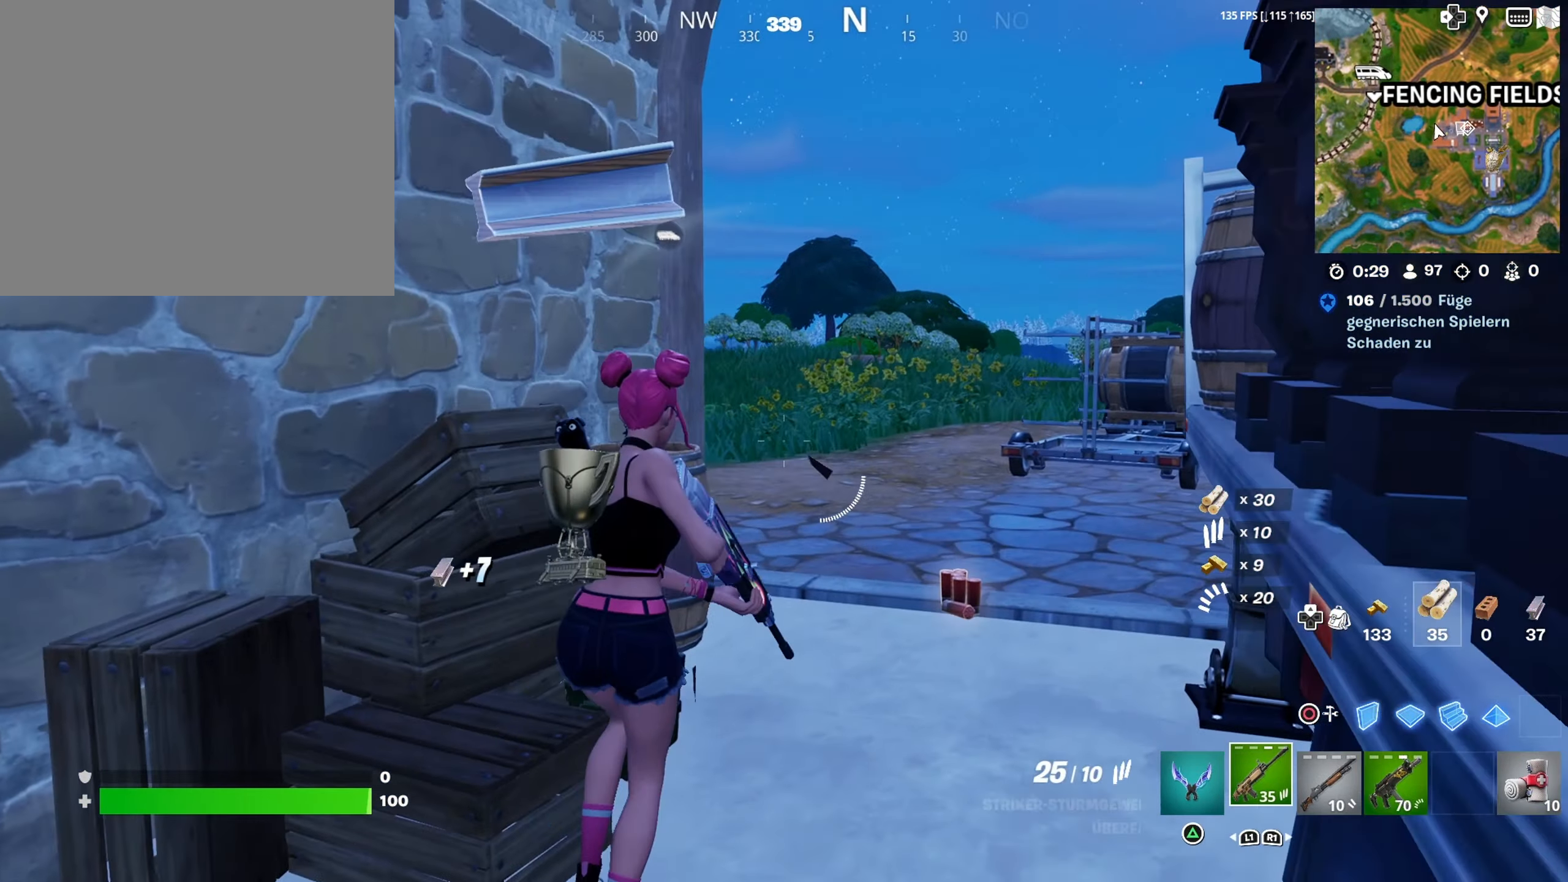
{"buttons": ["SQUARE"], "left_stick": "center", "right_stick": "center", "events": [[217, "left_stick", "up"], [283, "right_stick", "center"], [367, "left_stick", "center"], [383, "SQUARE", "down"]]}
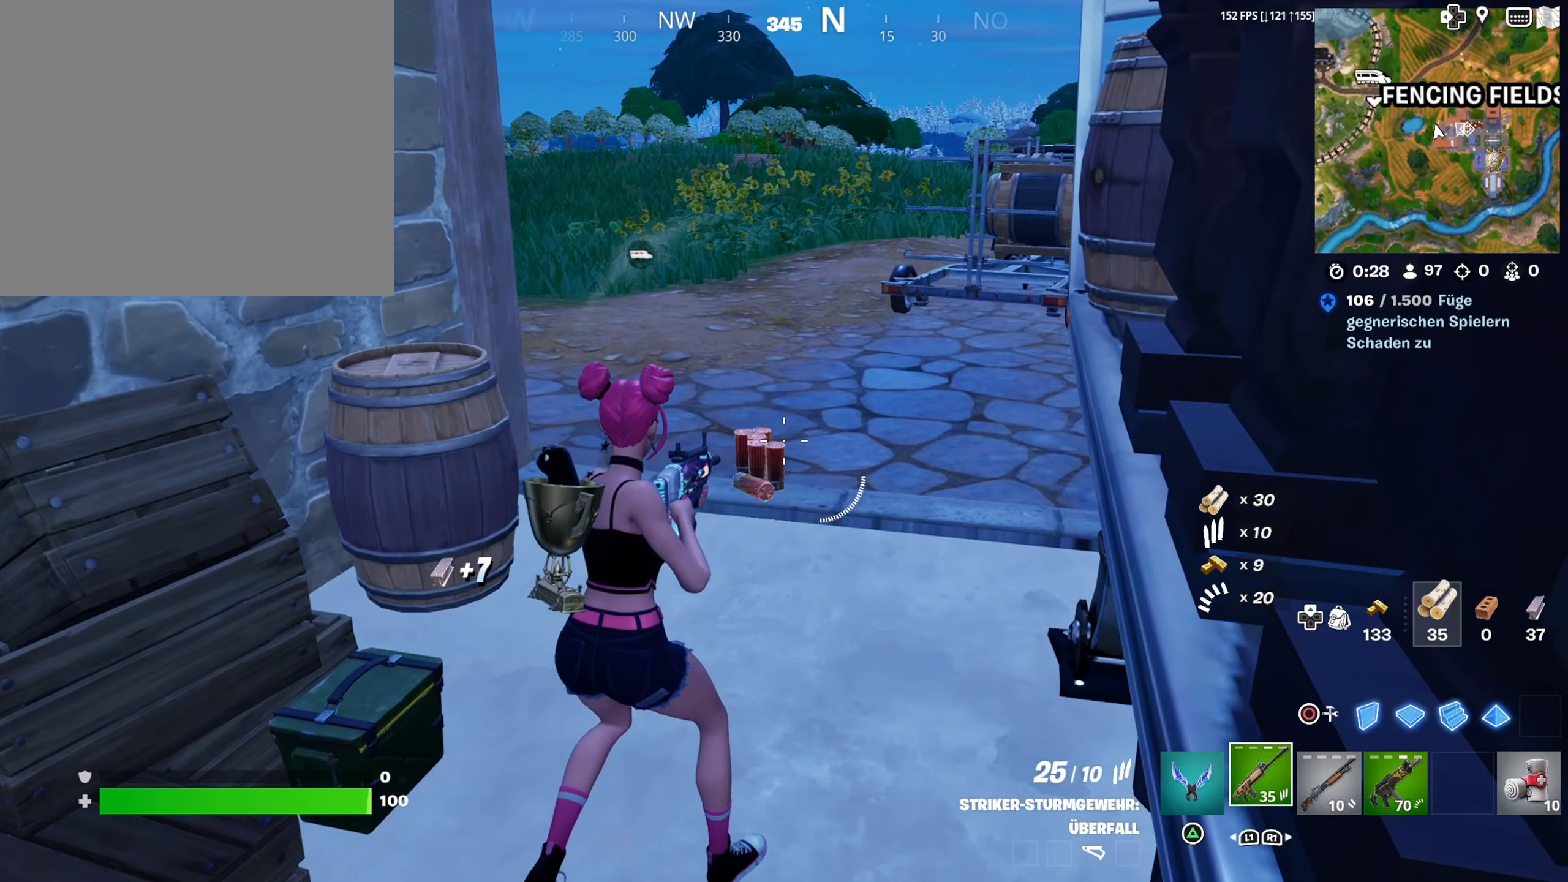
{"buttons": [], "left_stick": "up", "right_stick": "left", "events": [[17, "SQUARE", "up"], [150, "left_stick", "up"], [433, "right_stick", "left"]]}
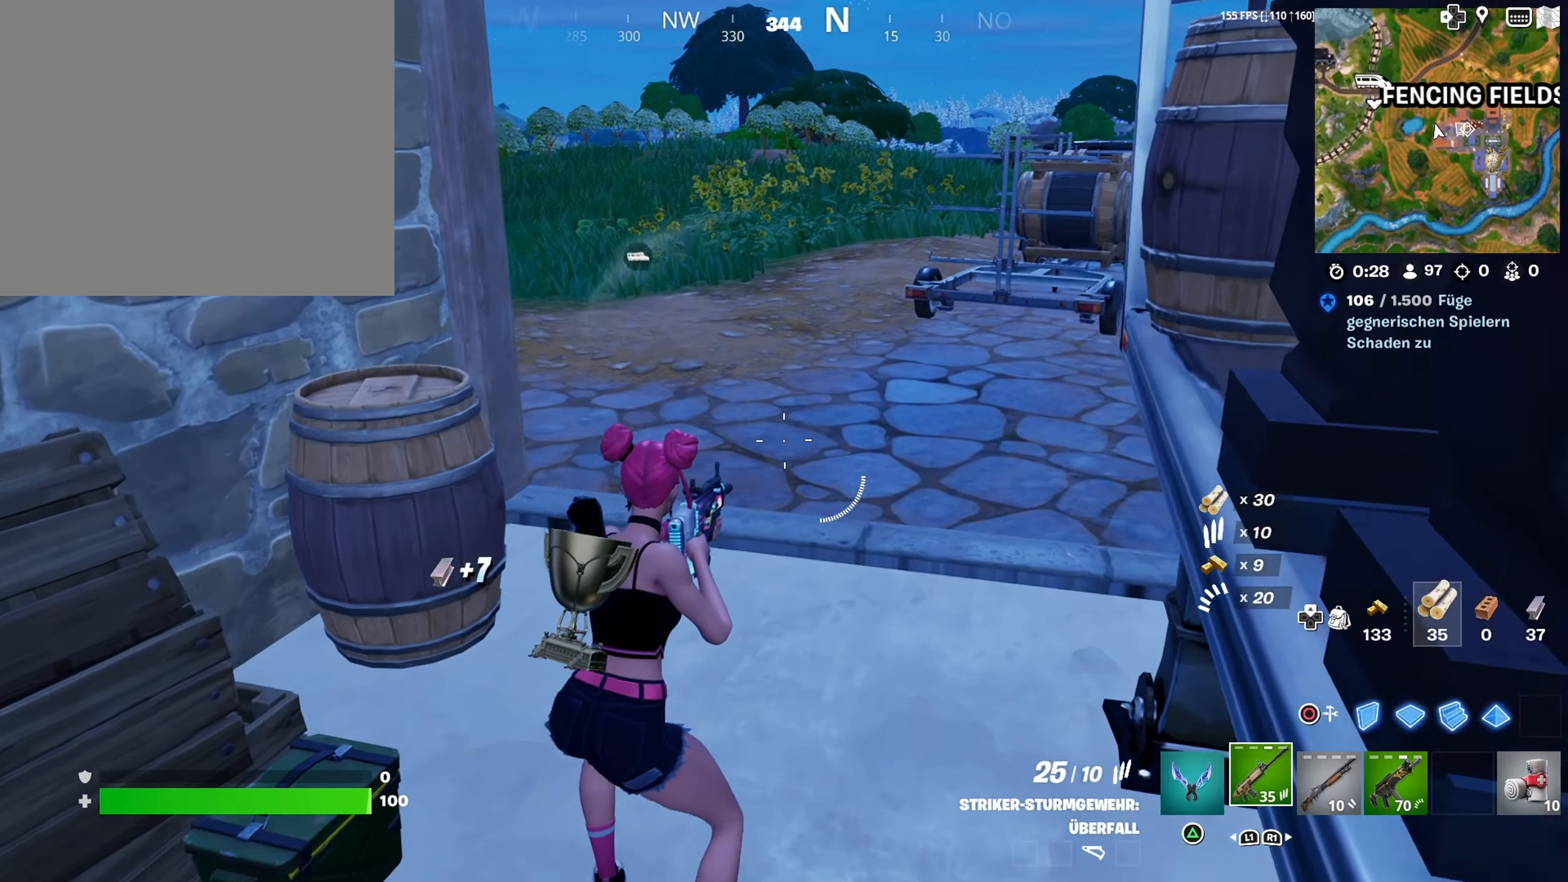
{"buttons": [], "left_stick": "center", "right_stick": "center", "events": [[33, "left_stick", "up-right"], [133, "left_stick", "center"], [483, "right_stick", "center"]]}
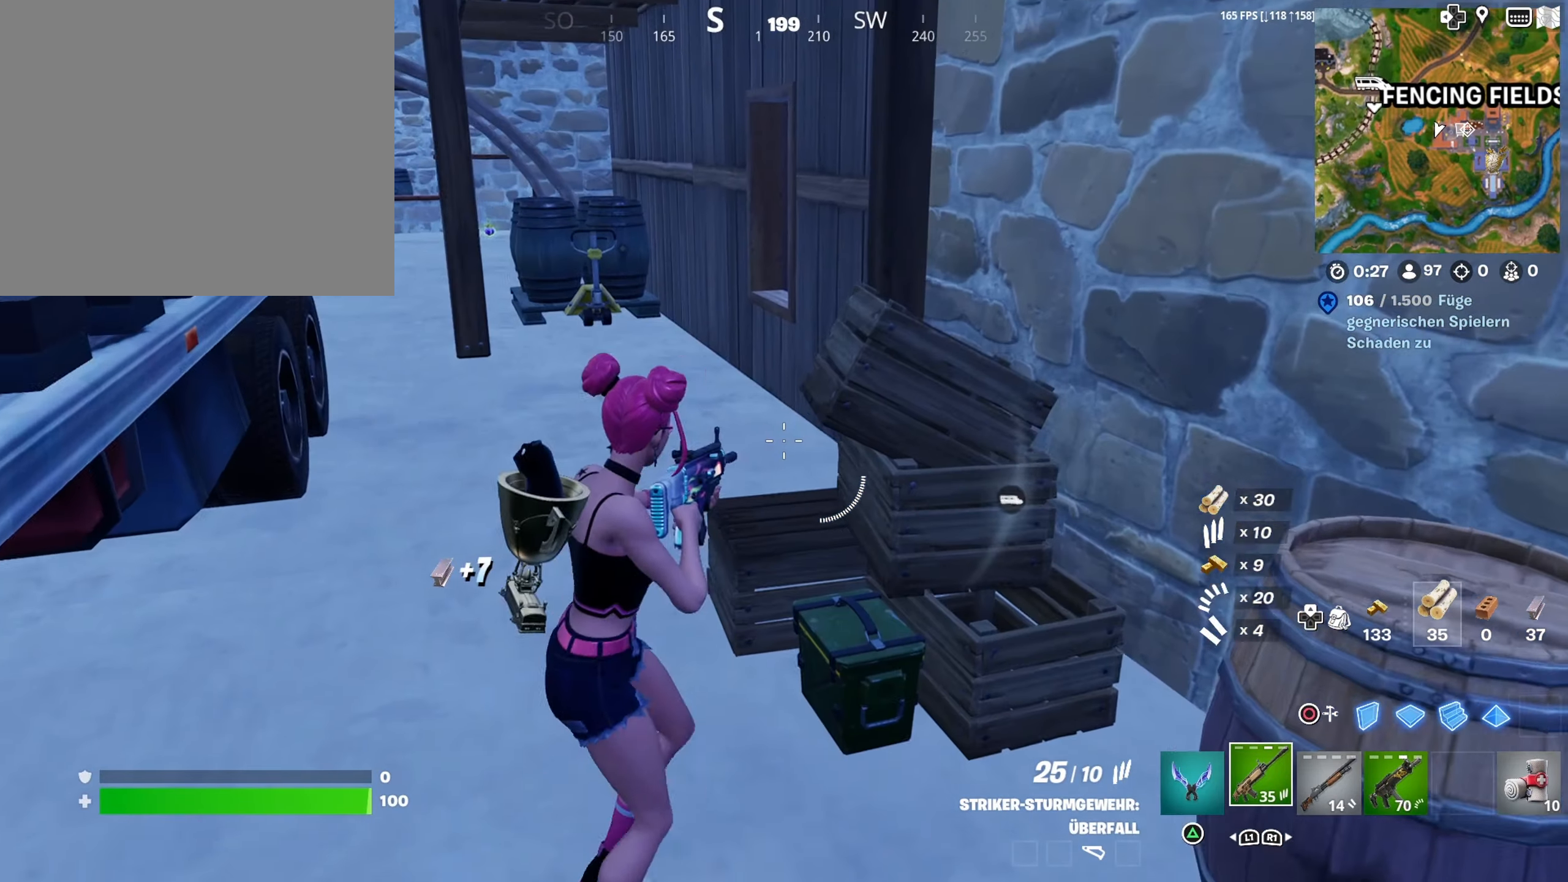
{"buttons": [], "left_stick": "up", "right_stick": "center", "events": [[67, "left_stick", "up"], [217, "right_stick", "left"], [367, "right_stick", "center"]]}
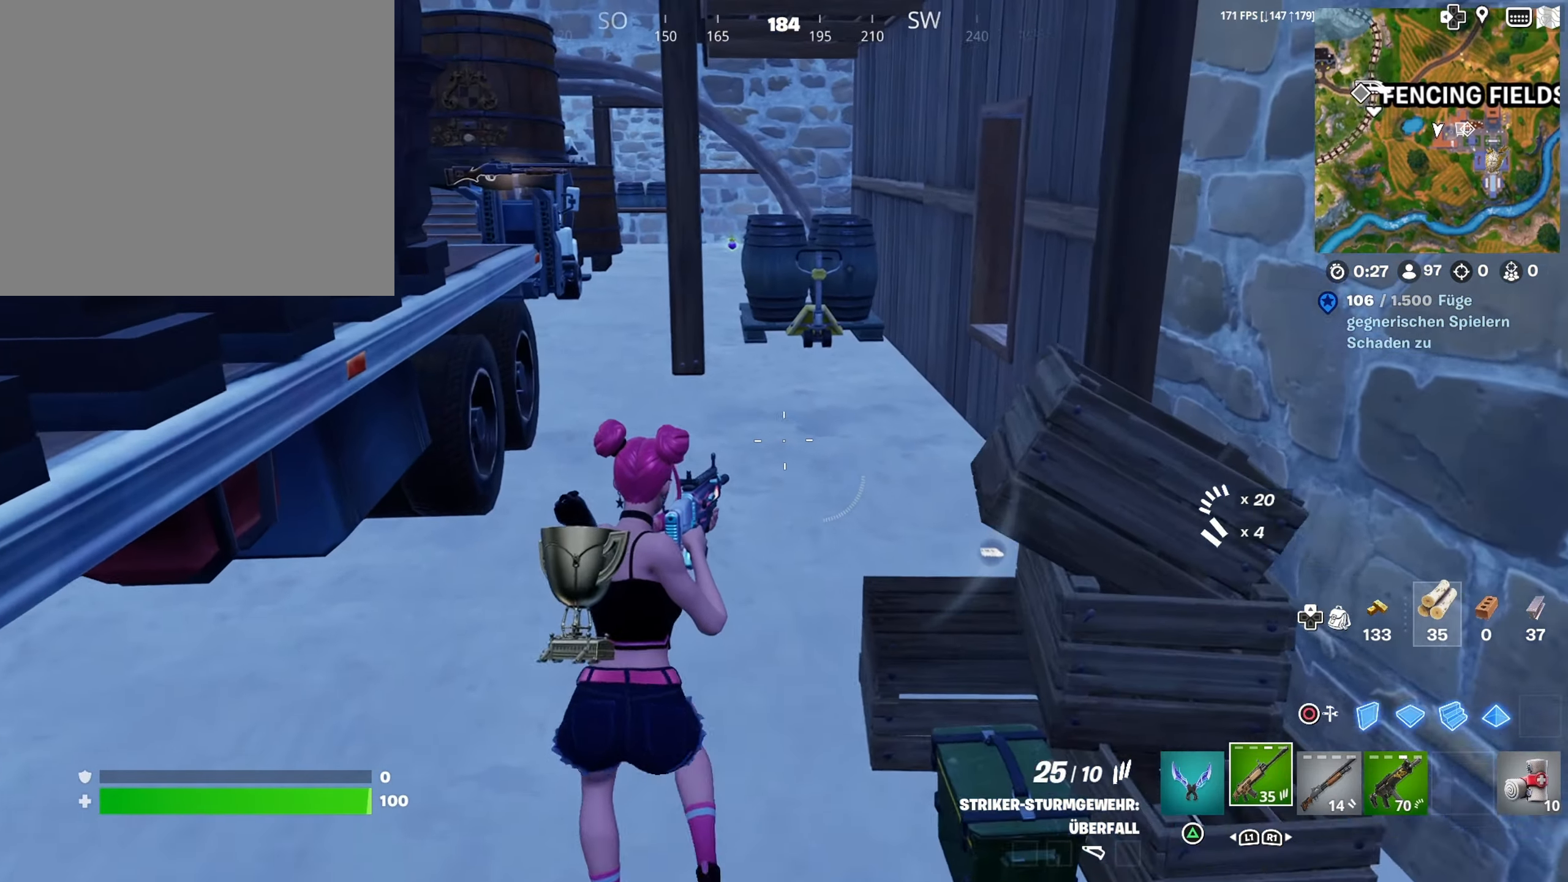
{"buttons": ["CROSS", "R1"], "left_stick": "up", "right_stick": "center", "events": [[417, "CROSS", "down"], [417, "R1", "down"]]}
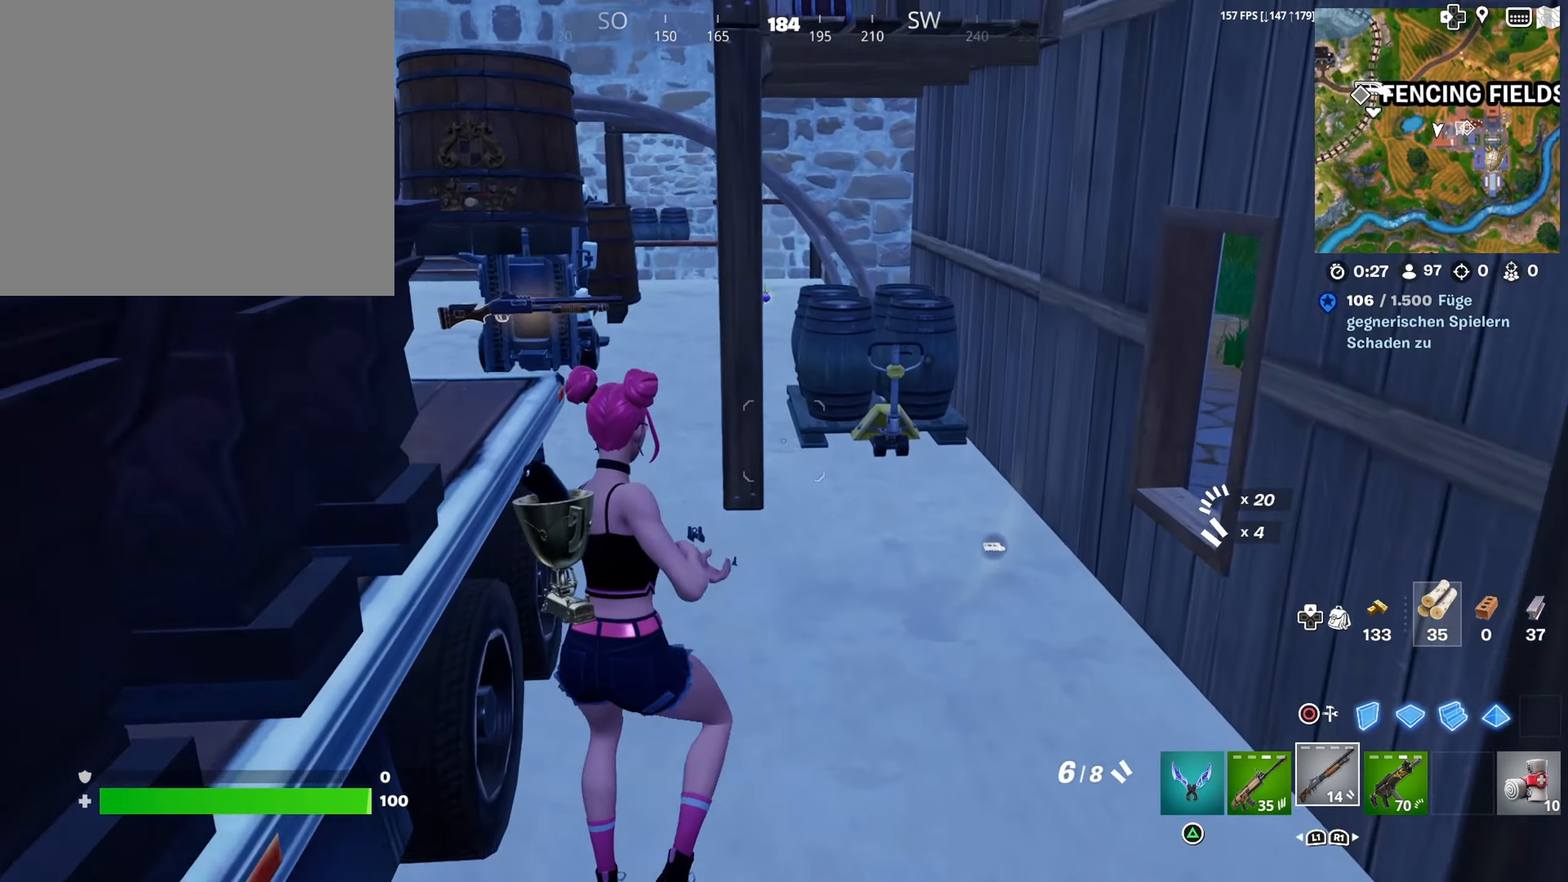
{"buttons": [], "left_stick": "up-left", "right_stick": "center", "events": [[17, "CROSS", "up"], [33, "R1", "up"], [133, "R1", "down"], [167, "R1", "up"], [233, "left_stick", "up-left"], [367, "L1", "down"], [483, "L1", "up"]]}
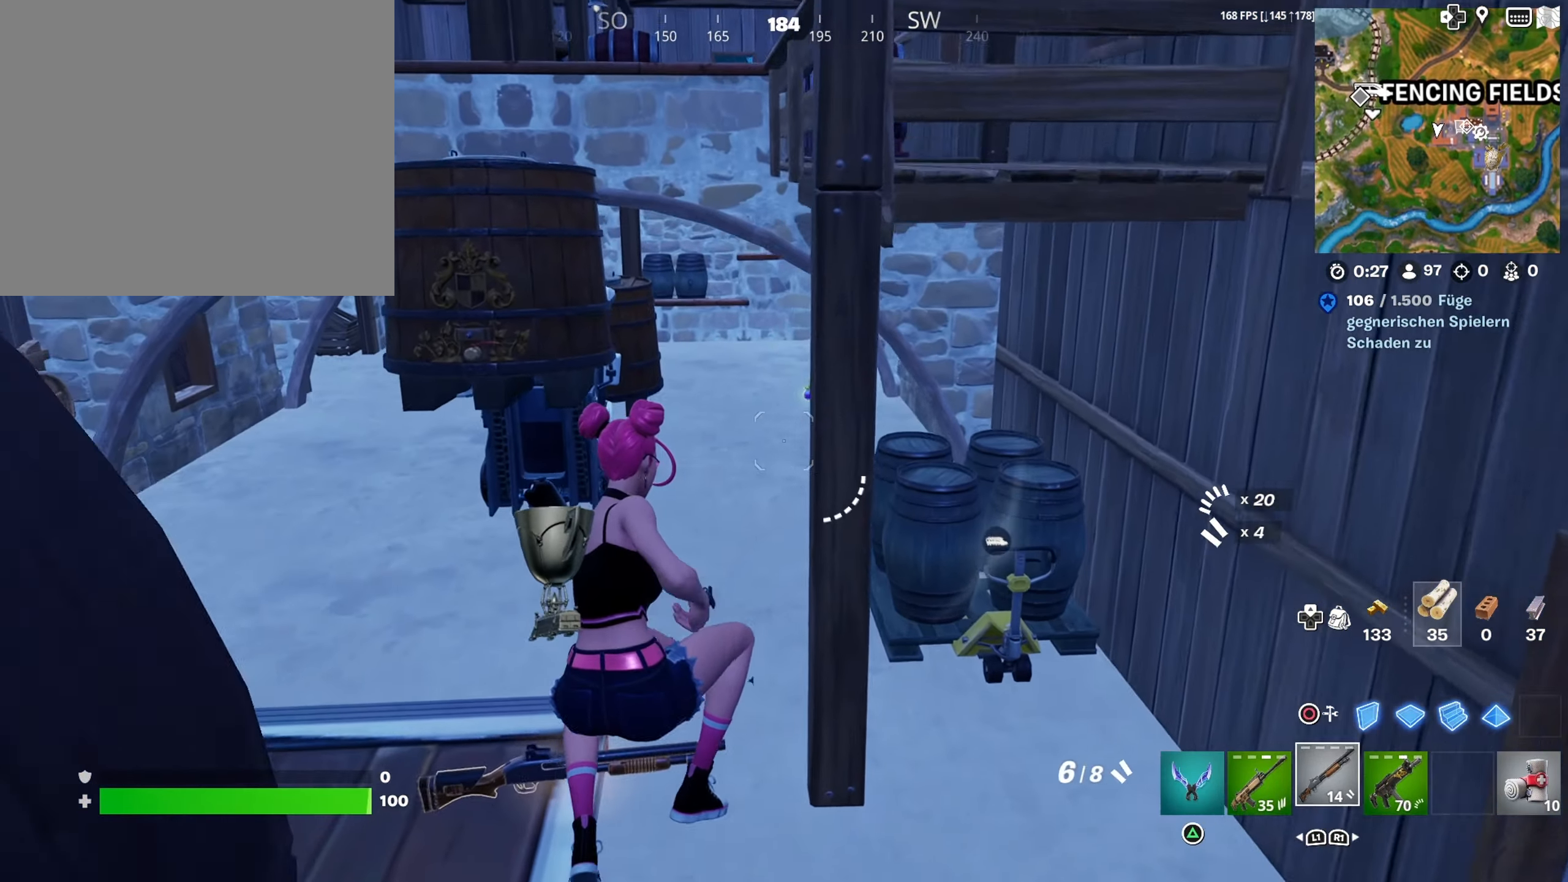
{"buttons": [], "left_stick": "up", "right_stick": "up-left", "events": [[17, "TRIANGLE", "down"], [117, "TRIANGLE", "up"], [233, "right_stick", "up-left"], [283, "left_stick", "up"]]}
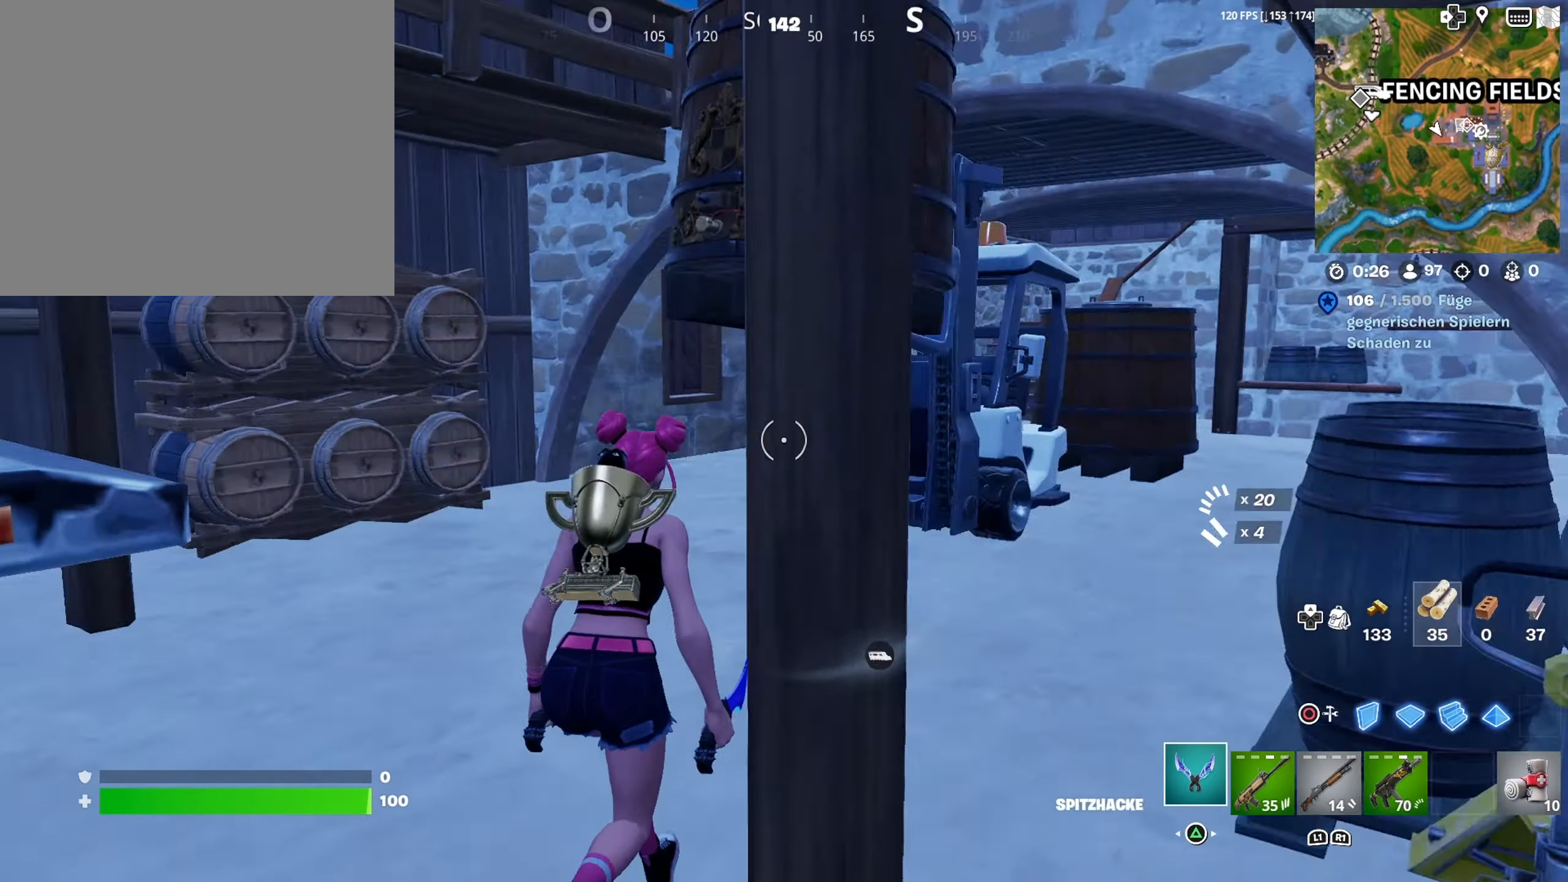
{"buttons": [], "left_stick": "up-right", "right_stick": "left", "events": [[33, "right_stick", "left"], [50, "left_stick", "up-right"], [167, "right_stick", "center"], [367, "right_stick", "left"]]}
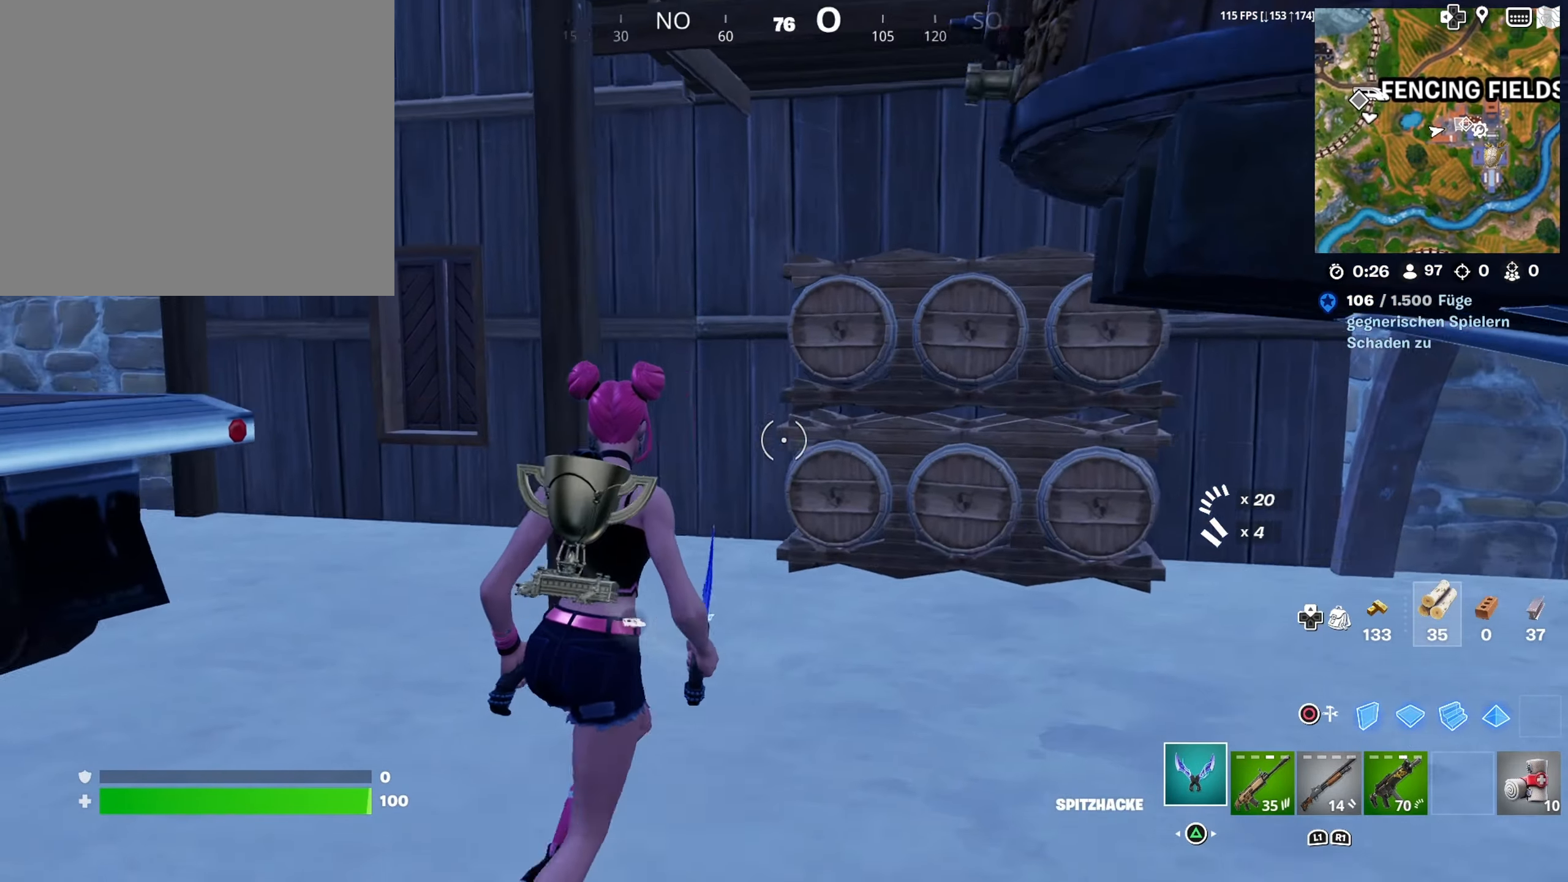
{"buttons": [], "left_stick": "up", "right_stick": "left", "events": [[167, "left_stick", "down"], [217, "left_stick", "down-left"], [350, "left_stick", "up-left"], [483, "left_stick", "up"]]}
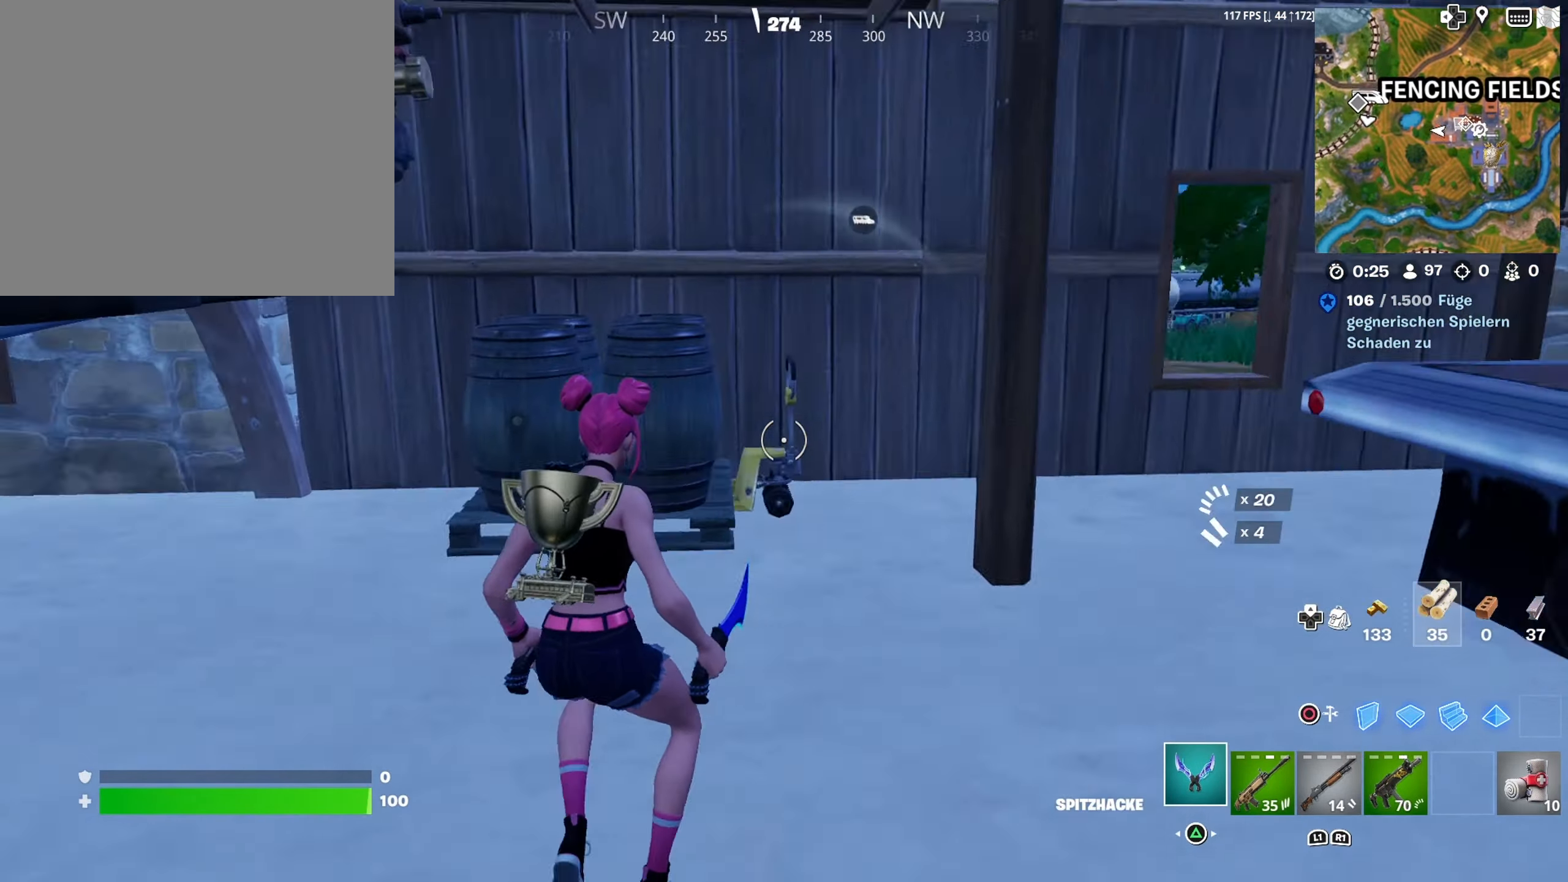
{"buttons": [], "left_stick": "up", "right_stick": "left", "events": [[67, "right_stick", "center"], [250, "right_stick", "left"]]}
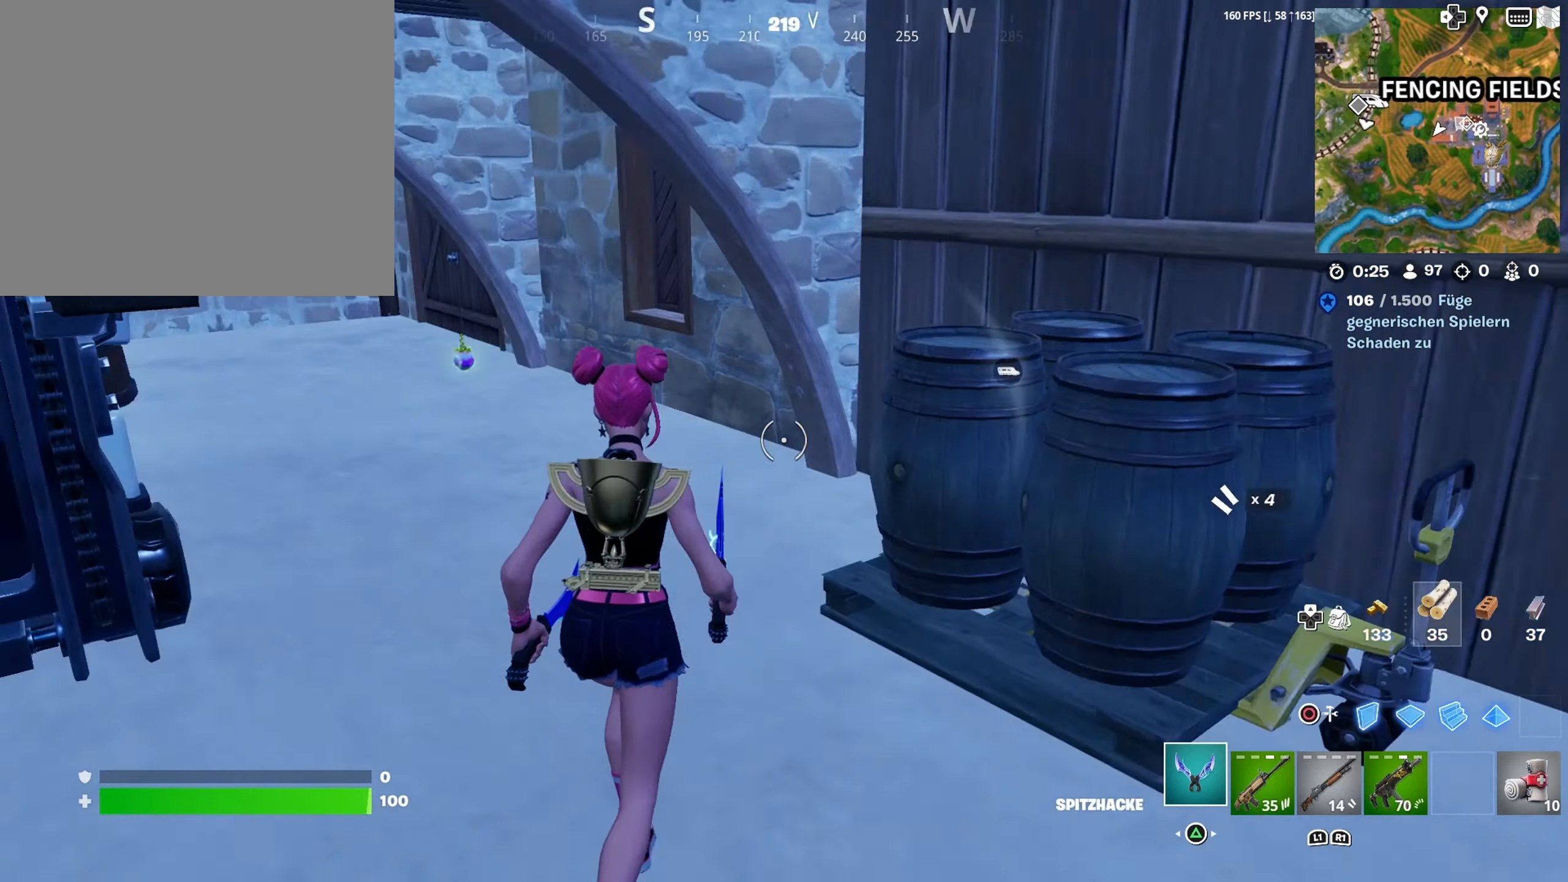
{"buttons": ["L3"], "left_stick": "up", "right_stick": "right", "events": [[150, "right_stick", "center"], [233, "left_stick", "up-right"], [367, "left_stick", "up"], [484, "L3", "down"], [484, "right_stick", "right"]]}
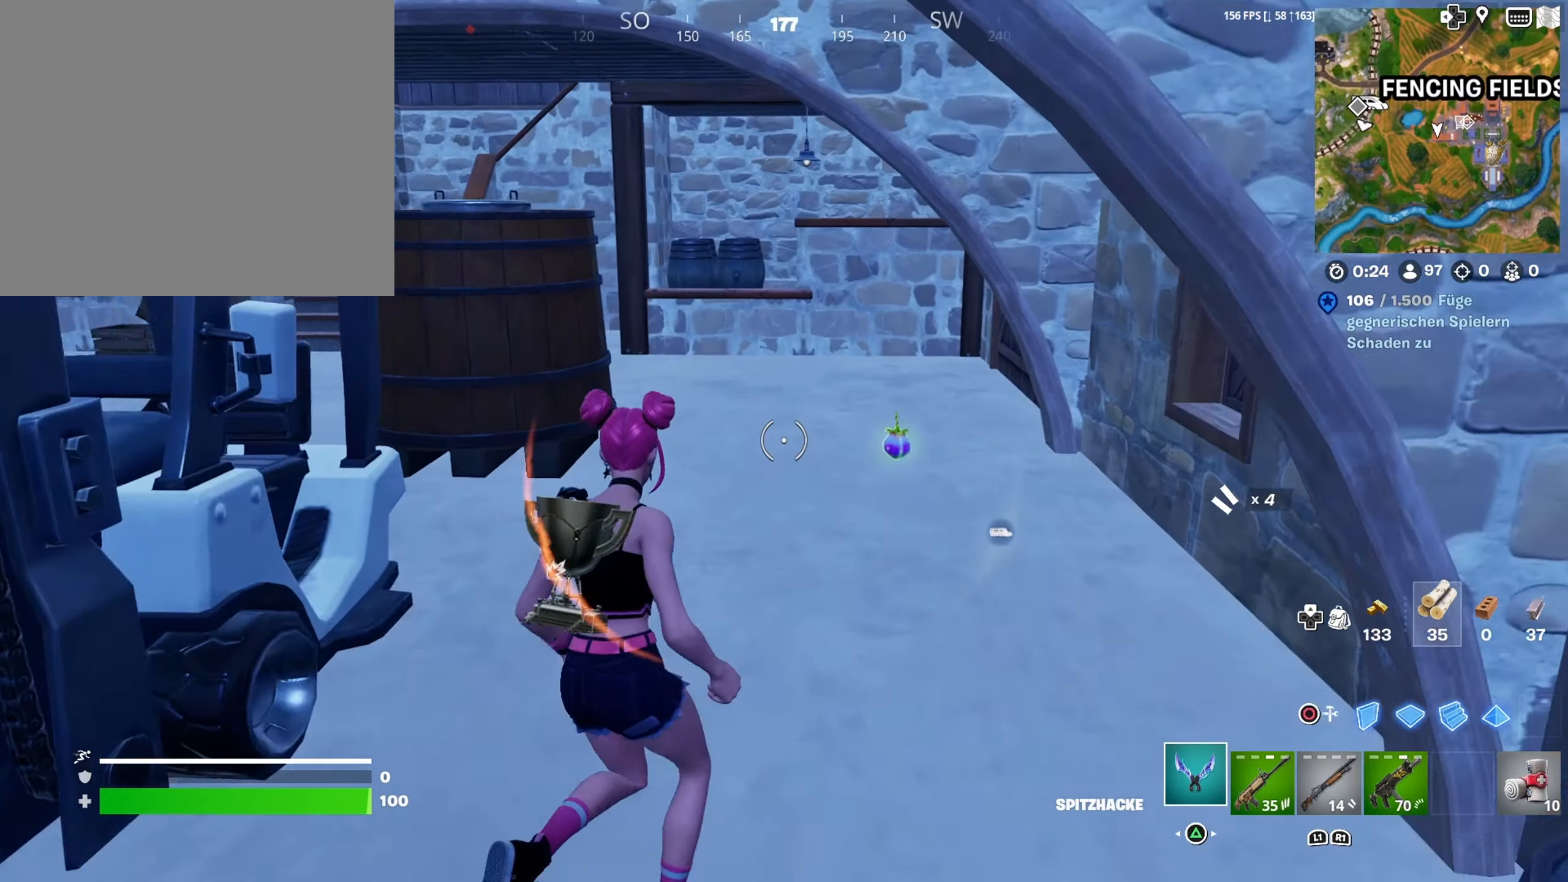
{"buttons": [], "left_stick": "up", "right_stick": "left", "events": [[84, "L3", "up"], [117, "right_stick", "center"], [217, "SQUARE", "down"], [284, "SQUARE", "up"], [434, "right_stick", "left"]]}
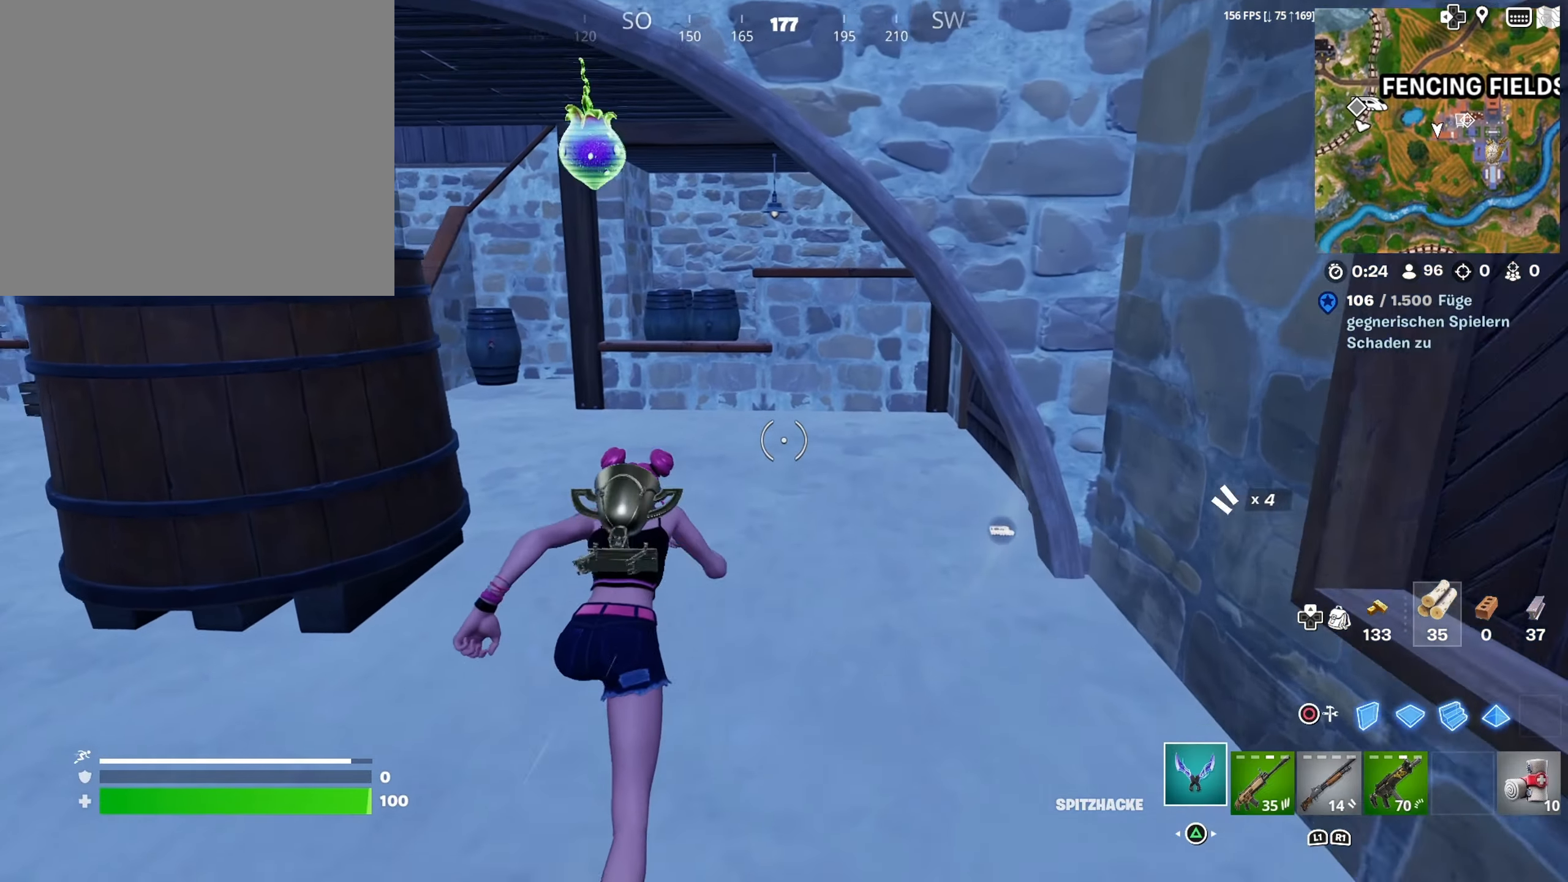
{"buttons": [], "left_stick": "up", "right_stick": "left", "events": [[117, "right_stick", "center"], [150, "L1", "down"], [284, "L1", "up"], [367, "L1", "down"], [450, "right_stick", "left"], [484, "L1", "up"]]}
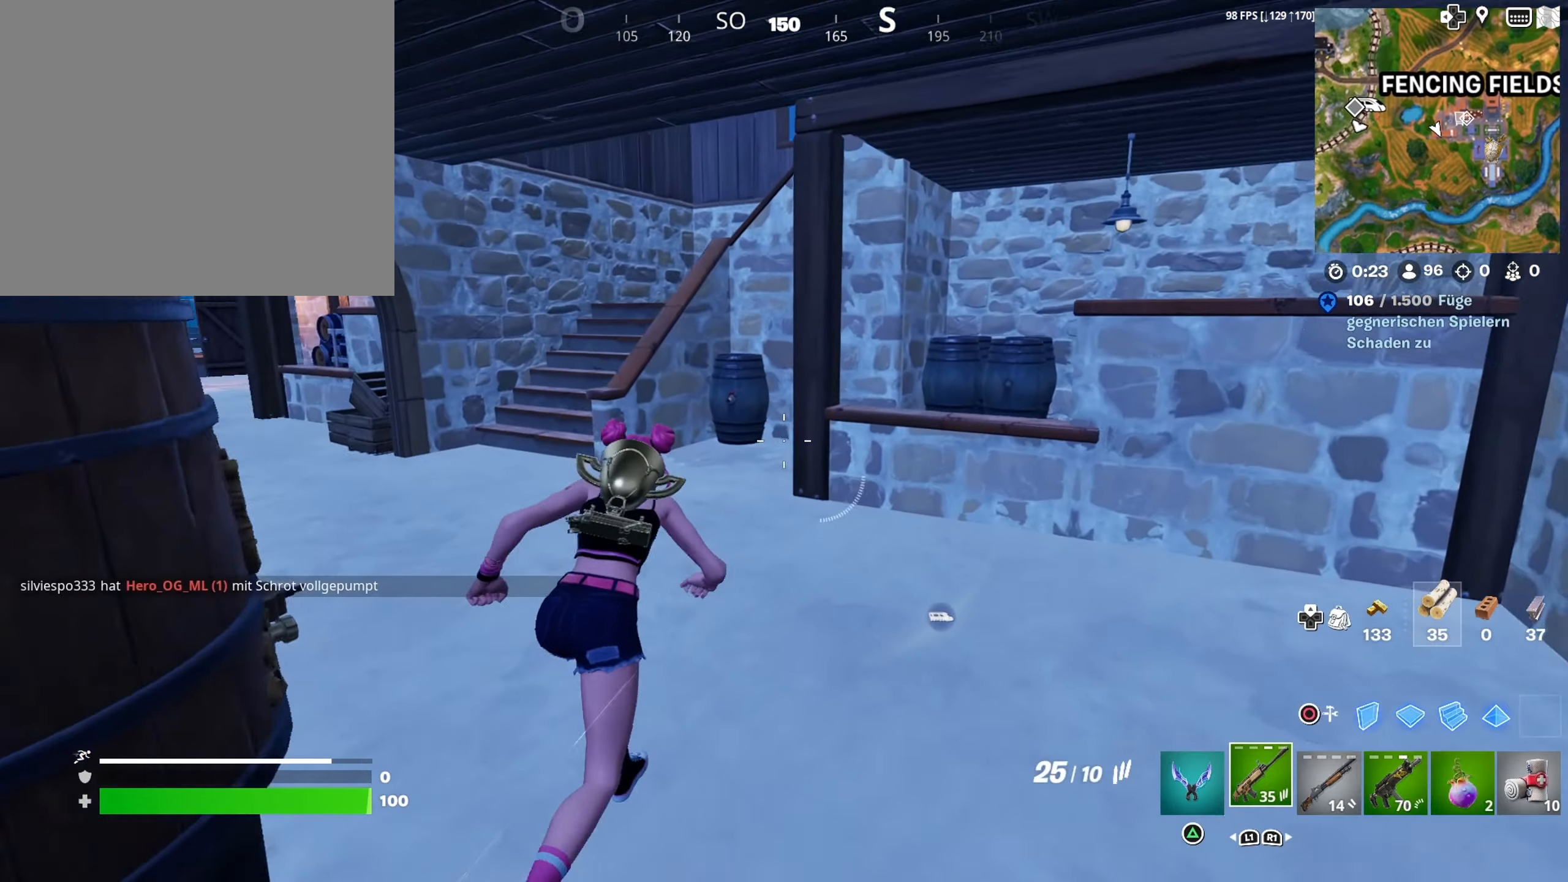
{"buttons": [], "left_stick": "up-left", "right_stick": "down-left", "events": [[117, "L1", "down"], [217, "right_stick", "center"], [234, "L1", "up"], [317, "L1", "down"], [417, "L1", "up"], [484, "left_stick", "up-left"], [484, "right_stick", "down-left"]]}
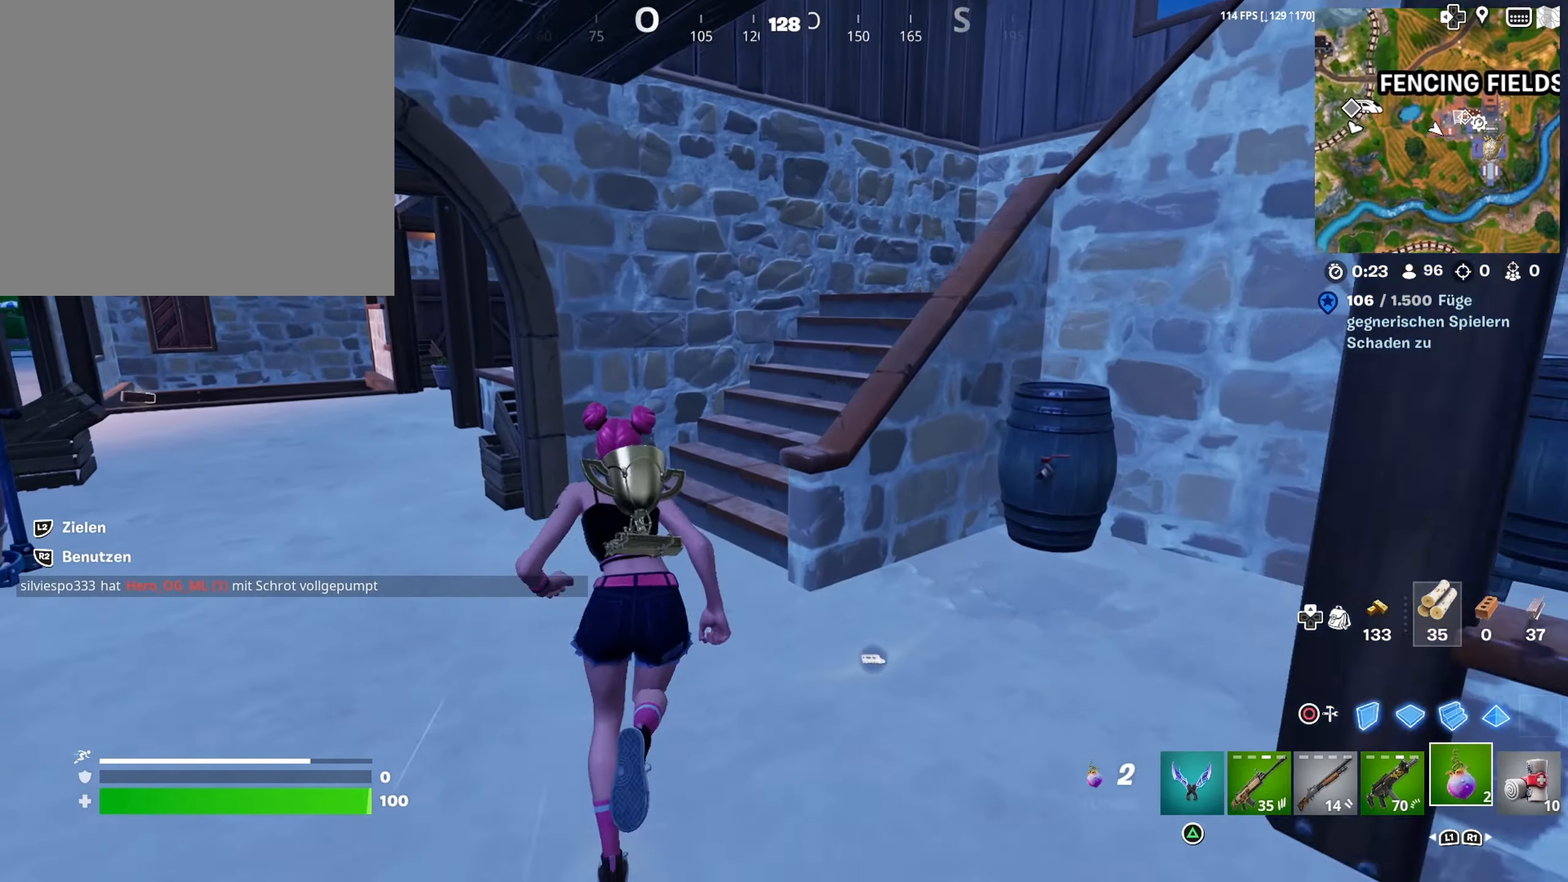
{"buttons": [], "left_stick": "down-left", "right_stick": "down-right", "events": [[117, "R2", "down"], [117, "right_stick", "center"], [250, "R2", "up"], [284, "left_stick", "left"], [334, "R2", "down"], [384, "left_stick", "down-left"], [434, "R2", "up"], [450, "right_stick", "down-right"]]}
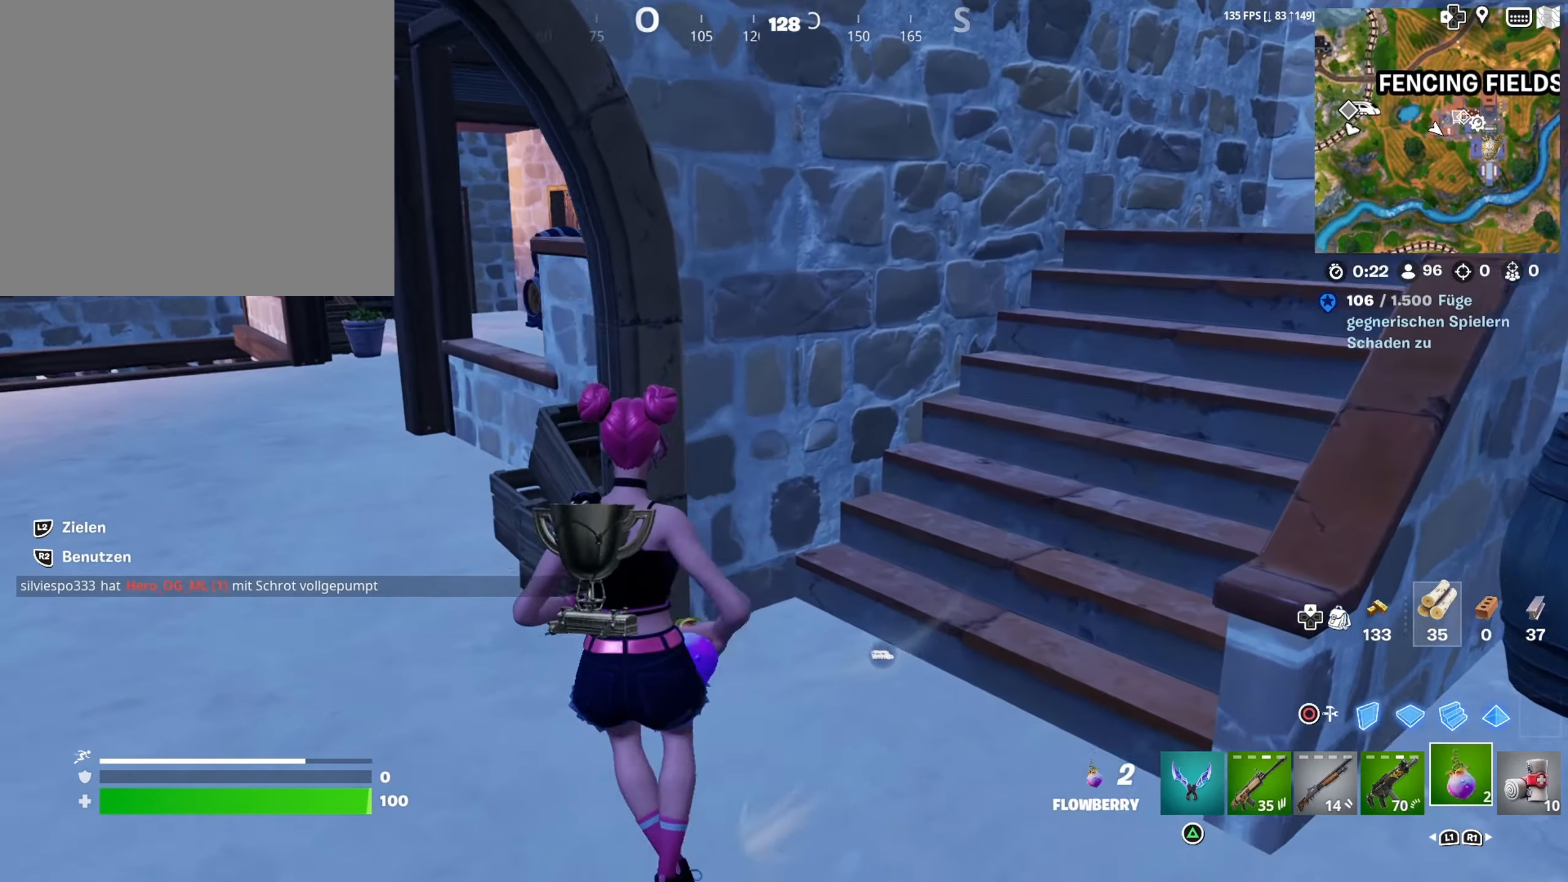
{"buttons": ["R2"], "left_stick": "center", "right_stick": "center", "events": [[17, "R2", "down"], [134, "R2", "up"], [134, "left_stick", "center"], [234, "left_stick", "up-left"], [267, "right_stick", "center"], [367, "left_stick", "center"], [417, "R2", "down"]]}
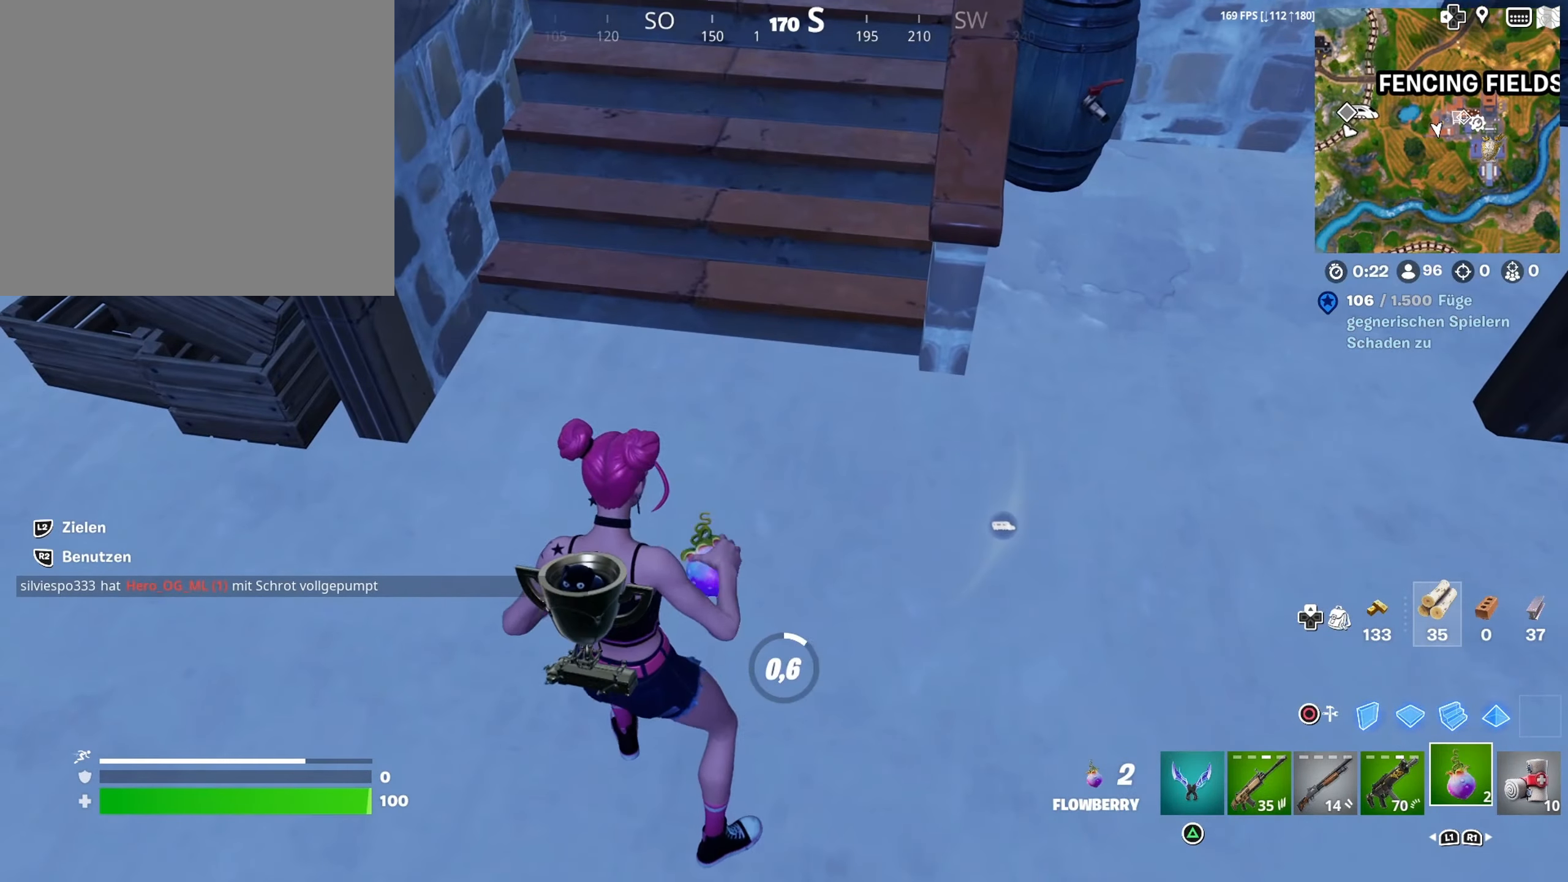
{"buttons": [], "left_stick": "center", "right_stick": "up-left", "events": [[34, "R2", "up"], [184, "right_stick", "up-left"]]}
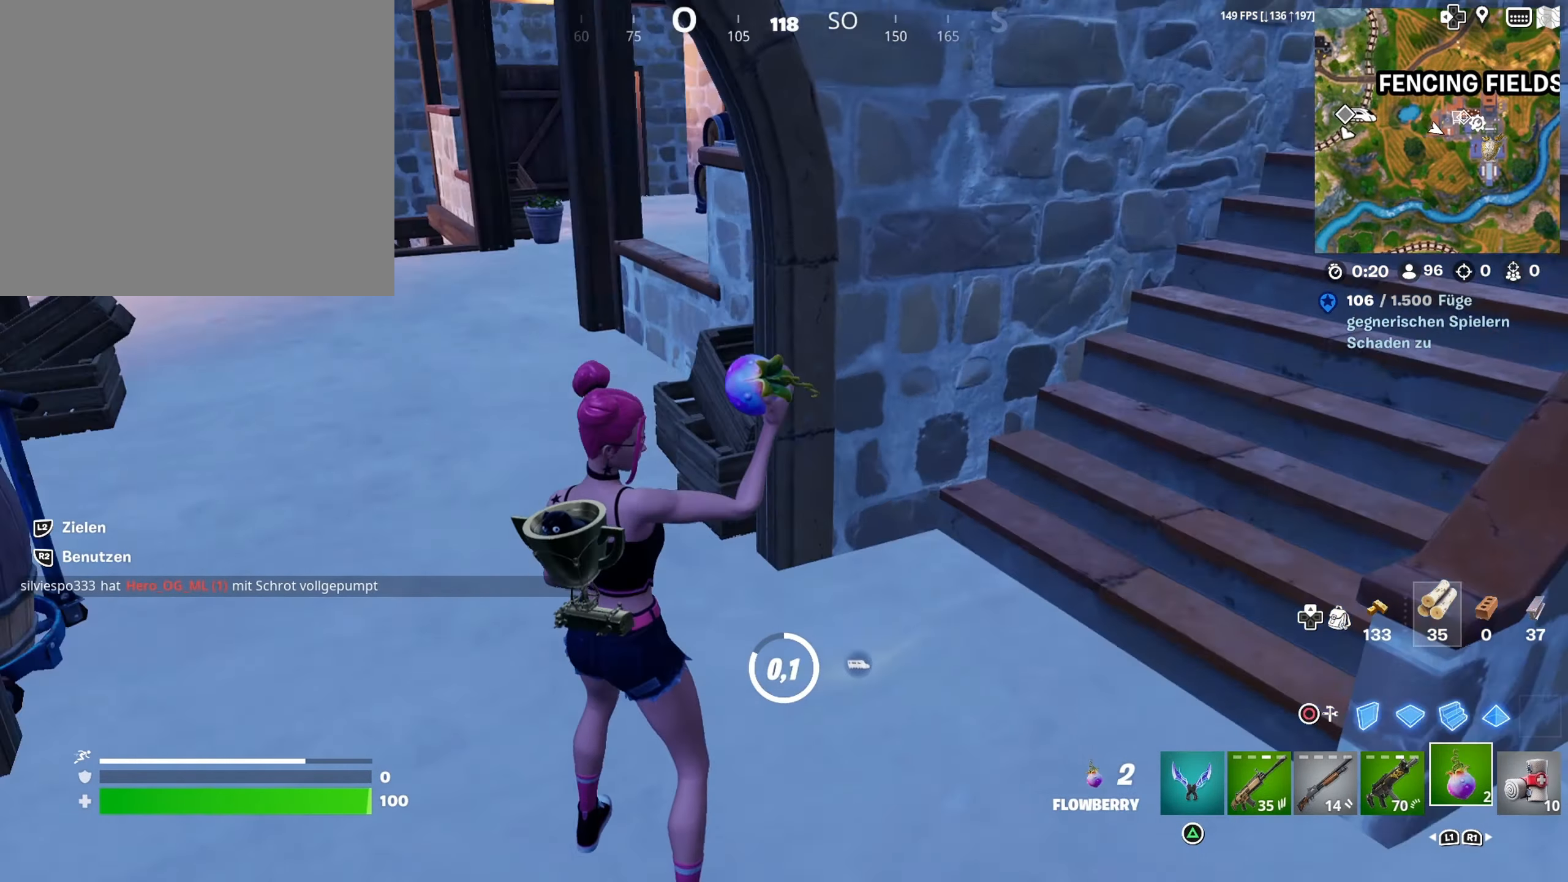
{"buttons": [], "left_stick": "up", "right_stick": "left", "events": [[117, "right_stick", "center"], [284, "right_stick", "left"], [450, "left_stick", "up"]]}
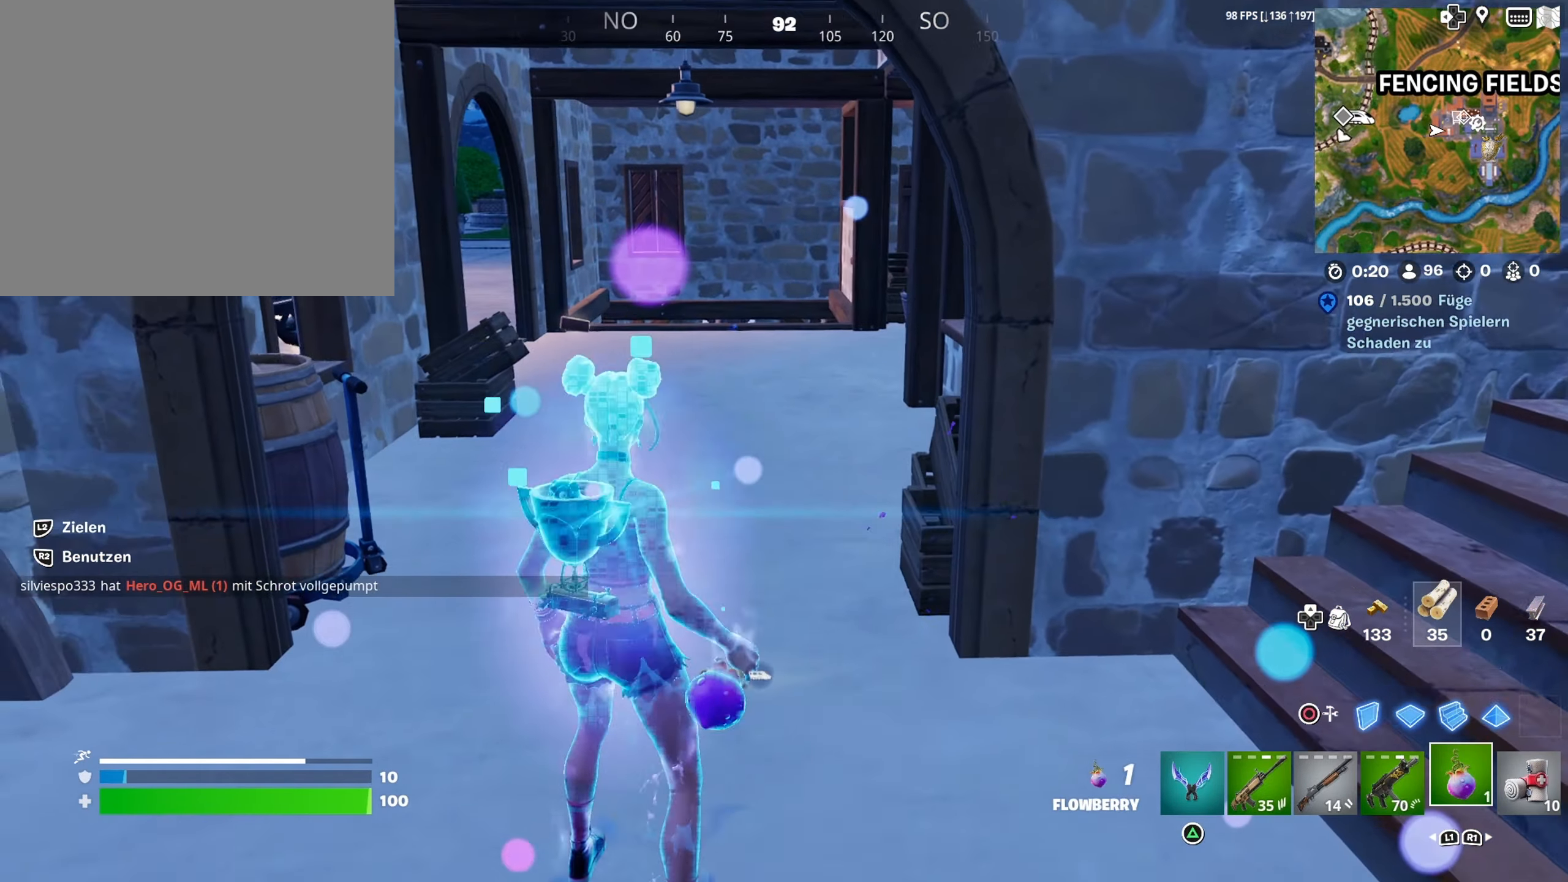
{"buttons": [], "left_stick": "up-left", "right_stick": "left", "events": [[17, "right_stick", "center"], [217, "R2", "down"], [217, "right_stick", "right"], [250, "left_stick", "up-left"], [284, "R2", "up"], [384, "right_stick", "center"], [450, "right_stick", "left"]]}
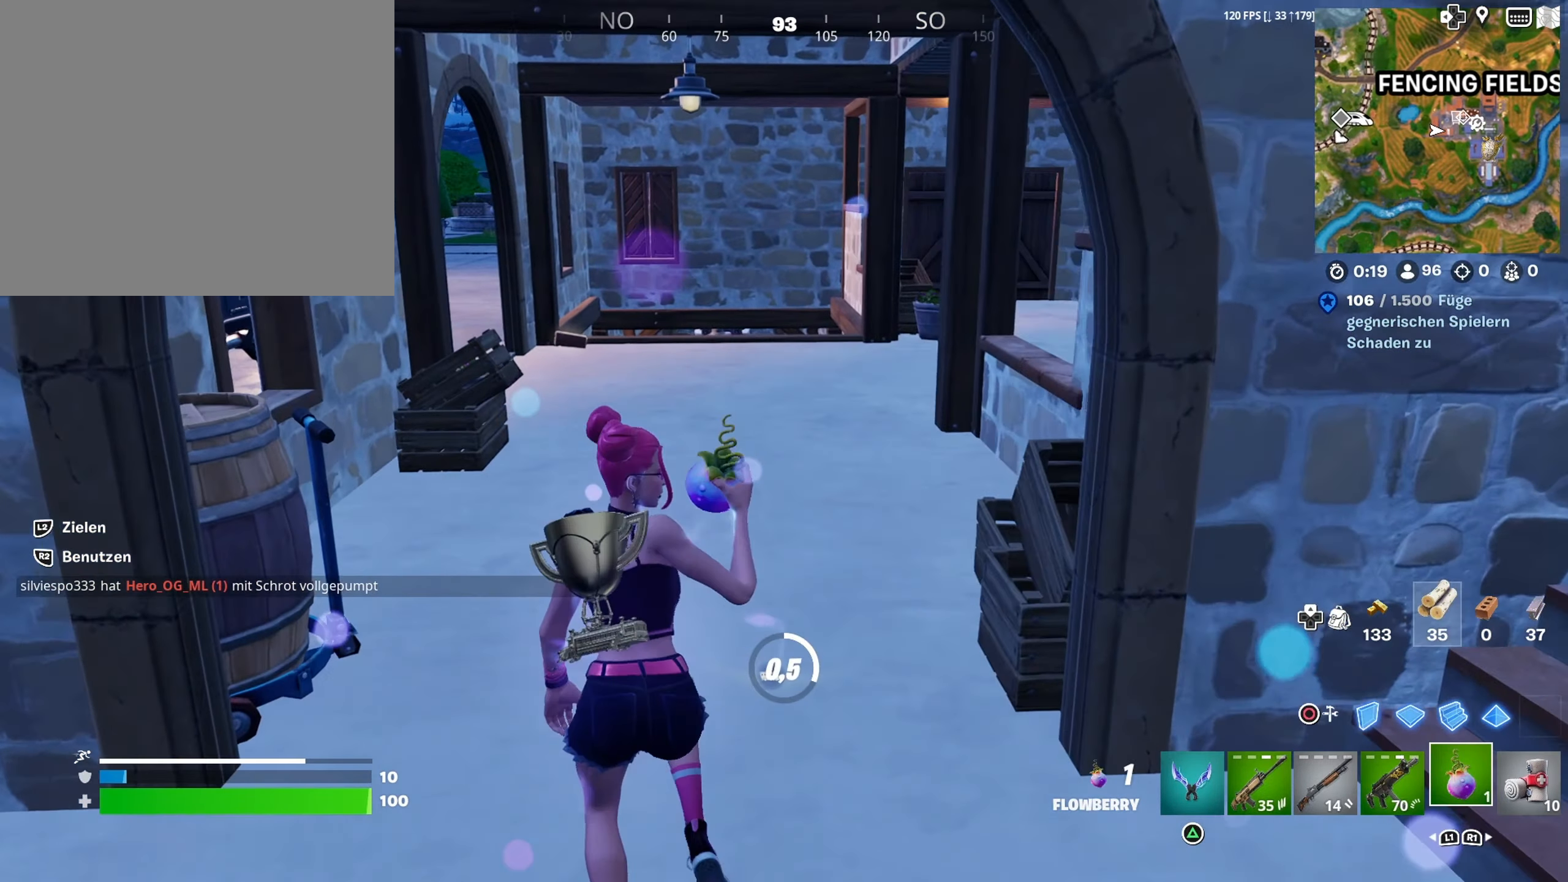
{"buttons": ["R3"], "left_stick": "center", "right_stick": "center", "events": [[17, "left_stick", "center"], [417, "right_stick", "center"], [434, "R3", "down"]]}
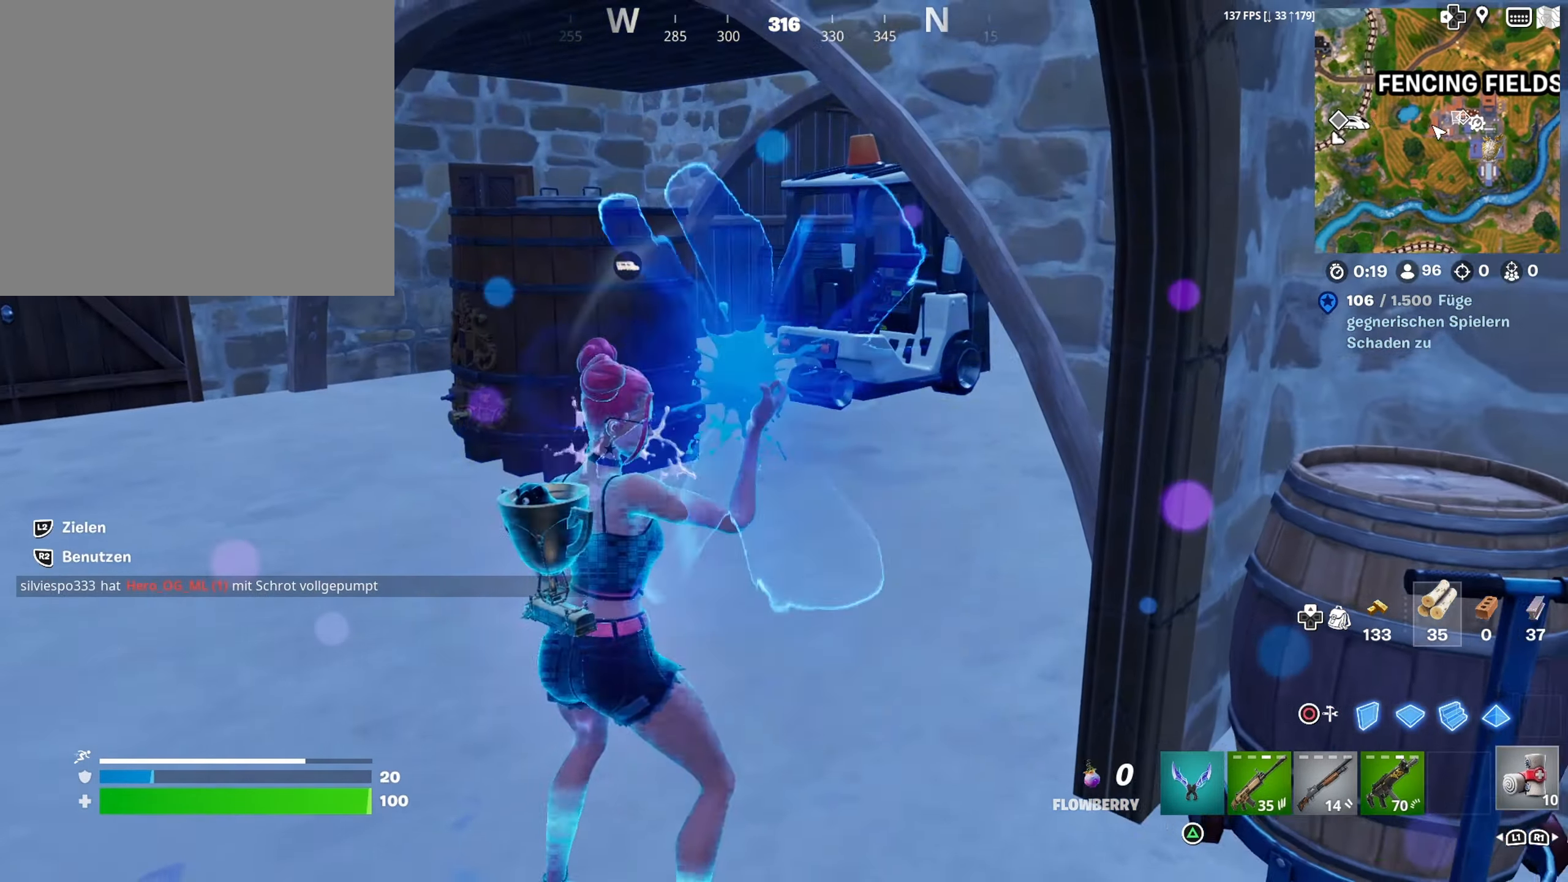
{"buttons": [], "left_stick": "up-right", "right_stick": "right", "events": [[34, "R3", "up"], [117, "R3", "down"], [150, "left_stick", "up"], [167, "R3", "up"], [167, "right_stick", "right"], [383, "left_stick", "right"], [466, "left_stick", "up-right"]]}
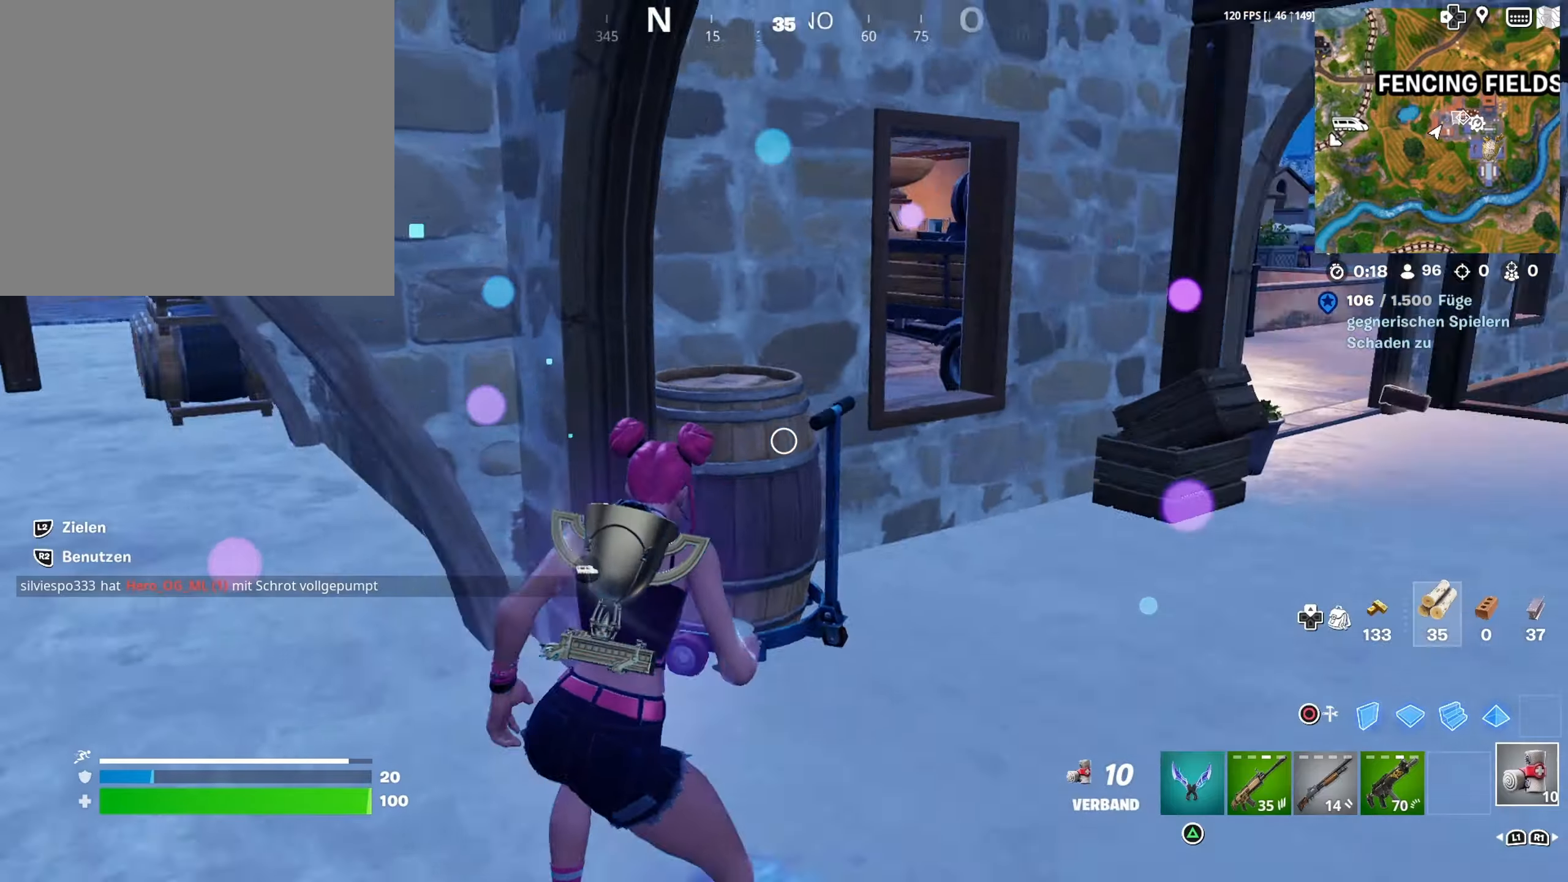
{"buttons": [], "left_stick": "up-left", "right_stick": "center", "events": [[150, "left_stick", "up"], [166, "right_stick", "center"], [216, "R1", "down"], [266, "right_stick", "down-right"], [283, "R1", "up"], [366, "left_stick", "up-left"], [450, "right_stick", "center"]]}
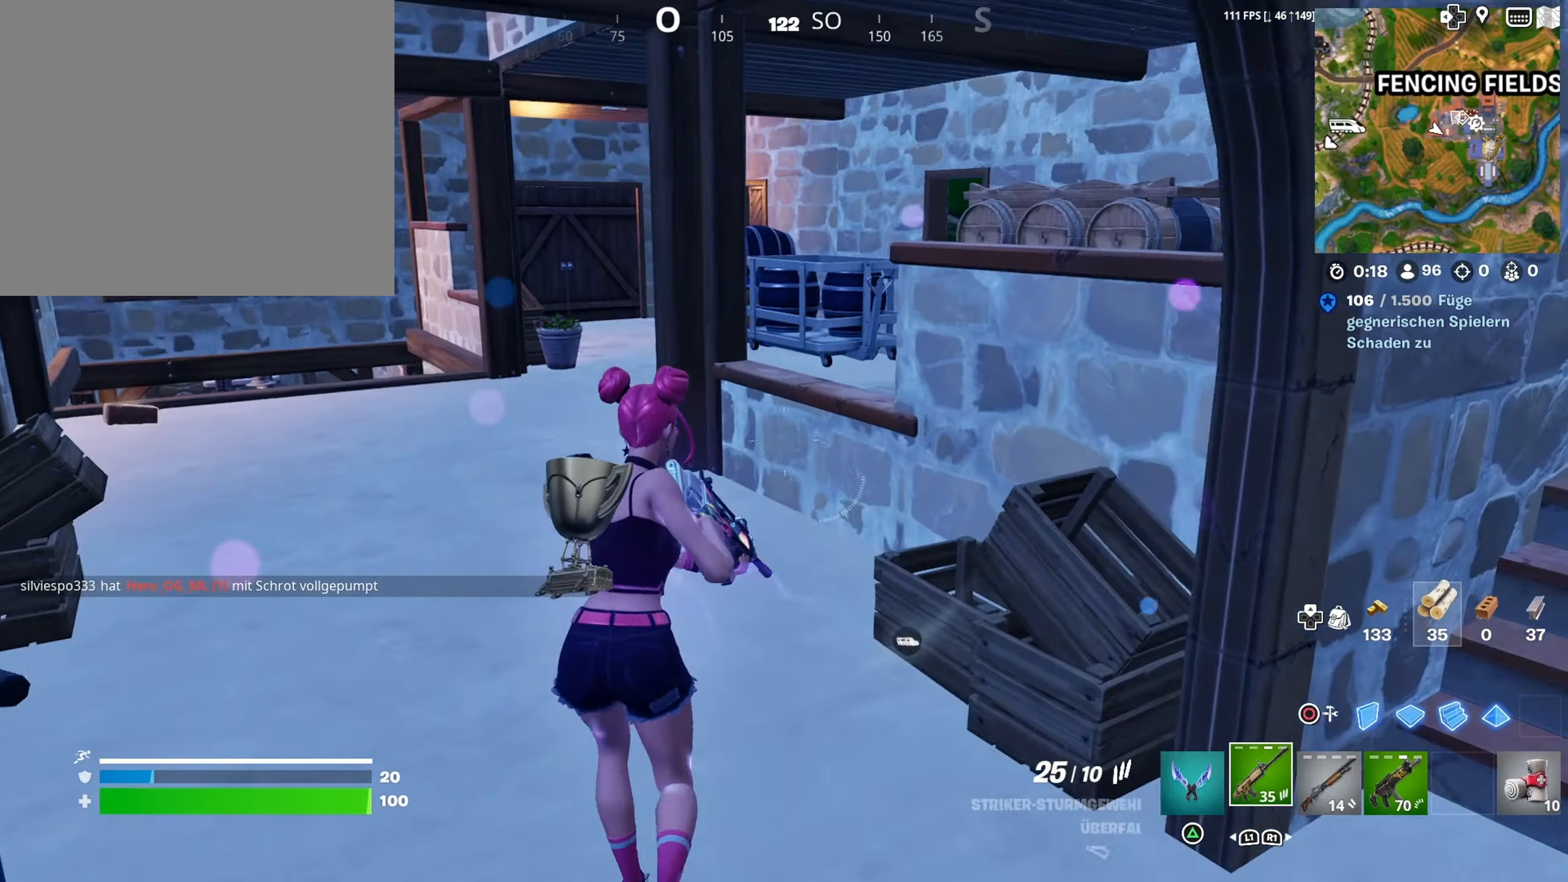
{"buttons": ["R1"], "left_stick": "up", "right_stick": "center", "events": [[250, "TRIANGLE", "down"], [283, "left_stick", "up"], [350, "TRIANGLE", "up"], [466, "R1", "down"]]}
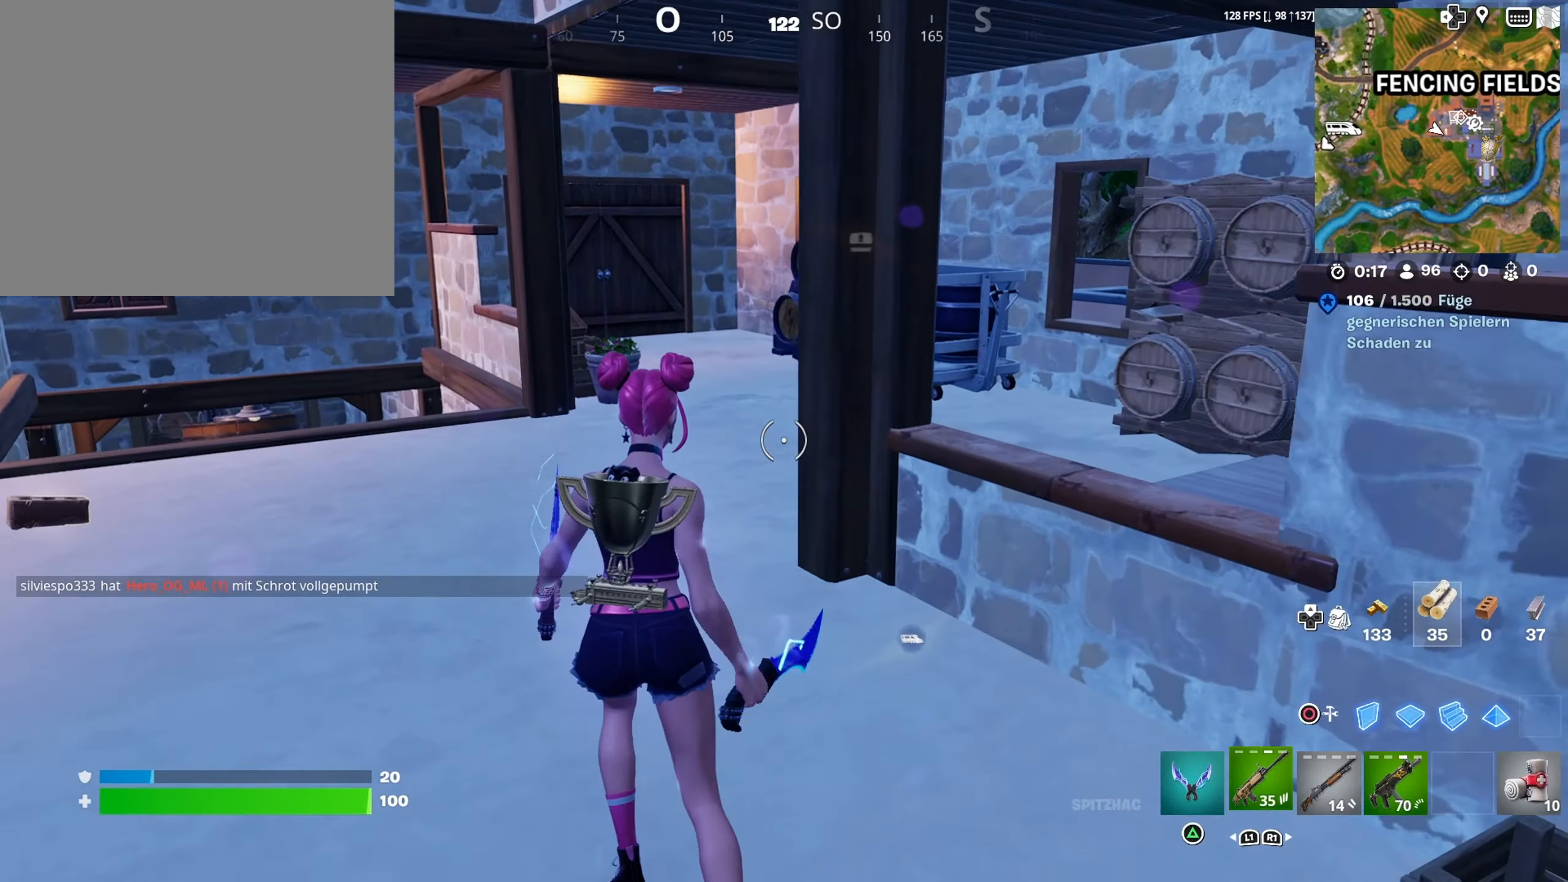
{"buttons": ["R1"], "left_stick": "up-left", "right_stick": "left", "events": [[50, "R1", "up"], [83, "right_stick", "down-right"], [166, "right_stick", "center"], [216, "left_stick", "up-left"], [216, "right_stick", "left"], [433, "R1", "down"]]}